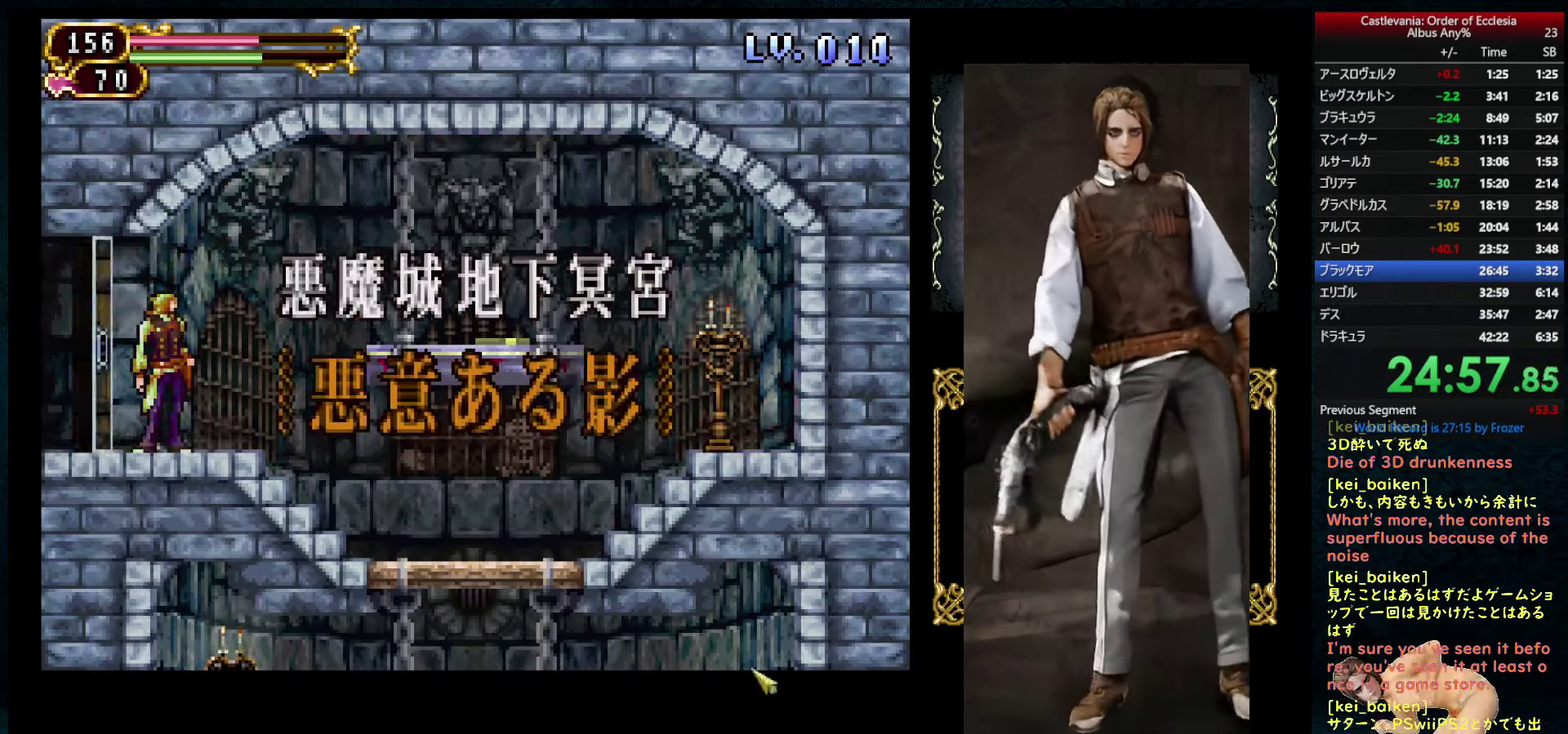
Gameplay with a controller (PlayStation layout); each line is a JSON object with the inputs held at the frame after it. "events" lists button and stick changes between this image and that frame as [ms after this image, input, new state], when the widget could be followed in between. This overlay highlights the sticks when they move; stick clicks (L3 R3) are not distinguishable. Not read: L3 R3.
{"buttons": [], "left_stick": "center", "right_stick": "center", "events": [[66, "right_stick", "down"], [283, "DPAD_RIGHT", "up"], [466, "right_stick", "center"]]}
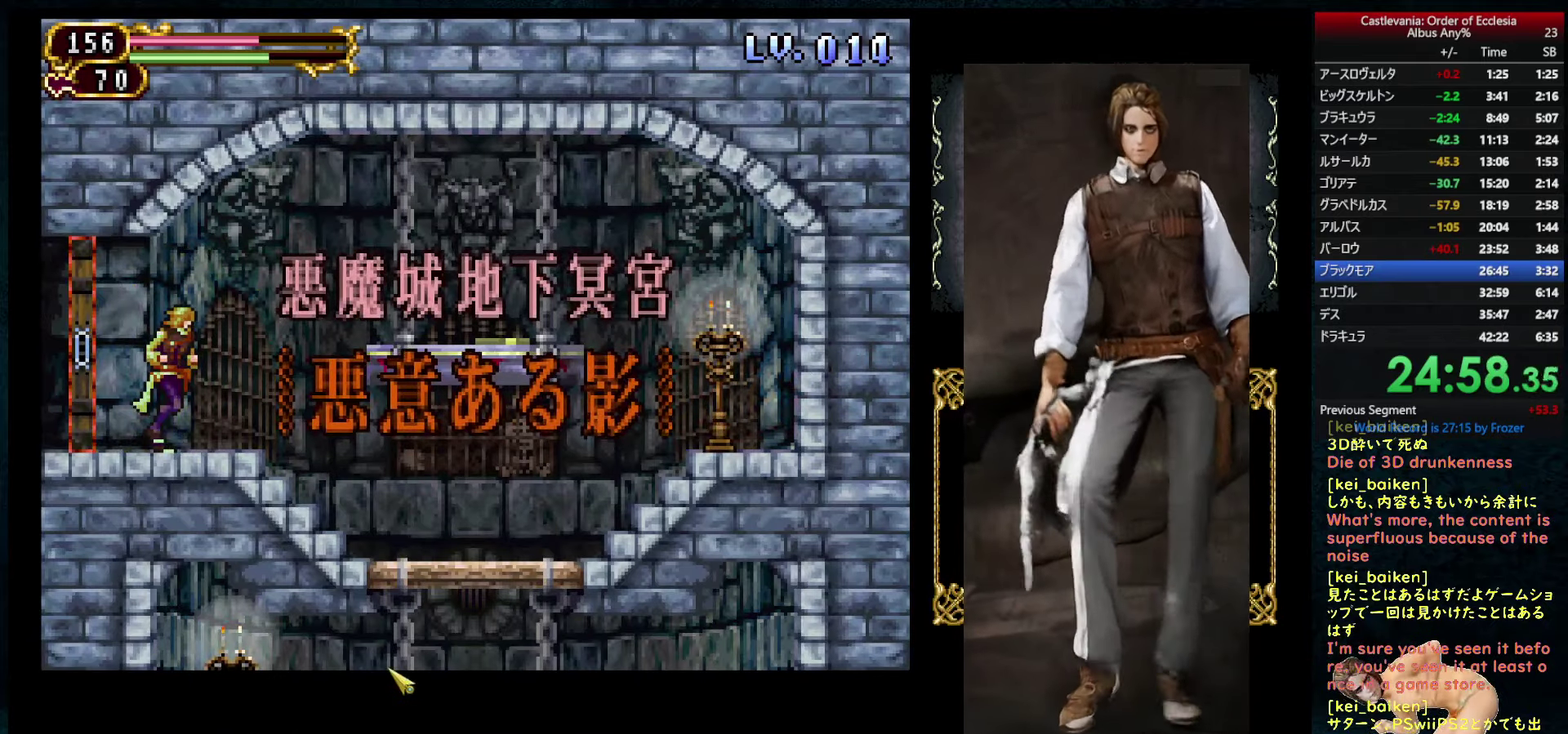
{"buttons": [], "left_stick": "center", "right_stick": "center", "events": []}
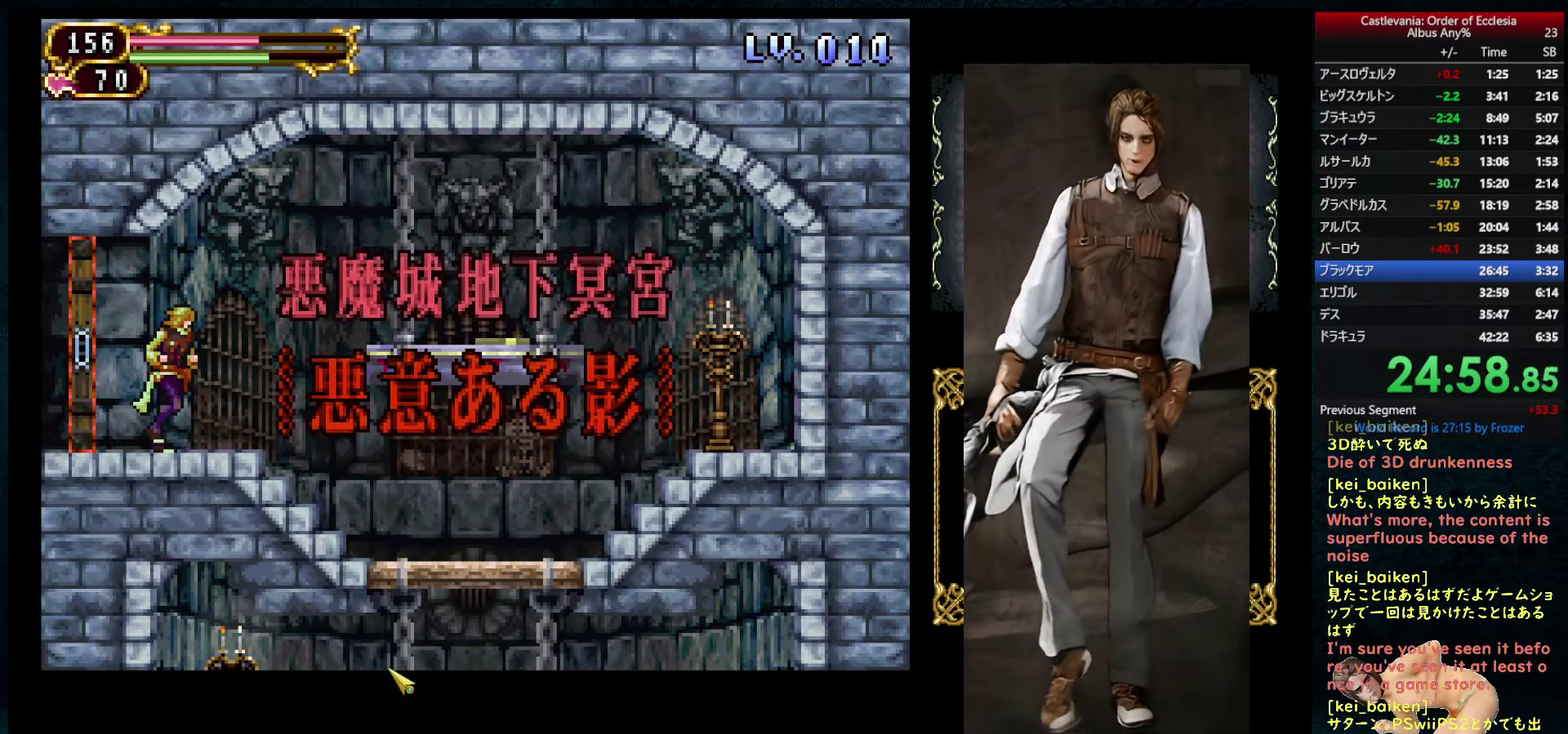
{"buttons": [], "left_stick": "center", "right_stick": "center", "events": []}
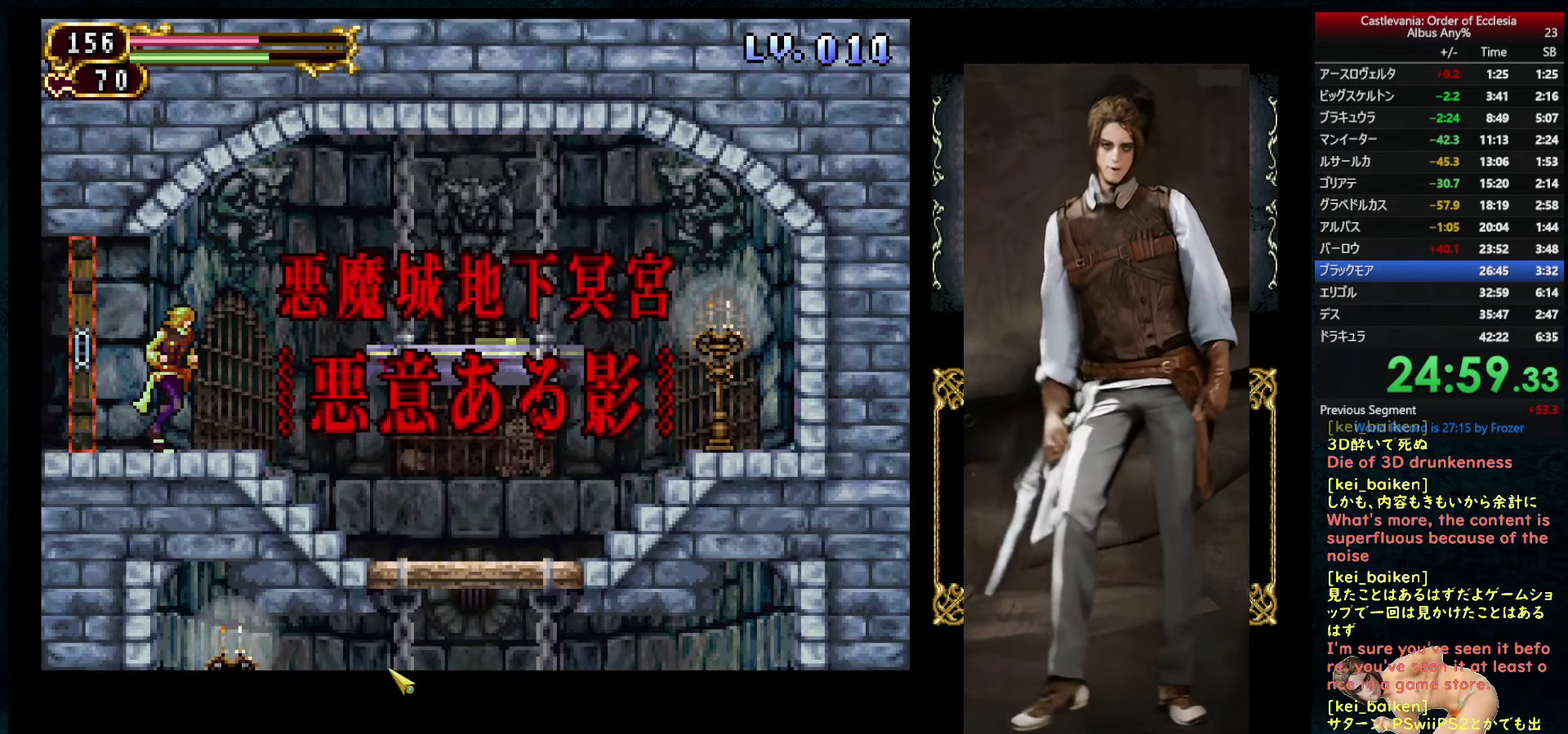
{"buttons": [], "left_stick": "center", "right_stick": "center", "events": []}
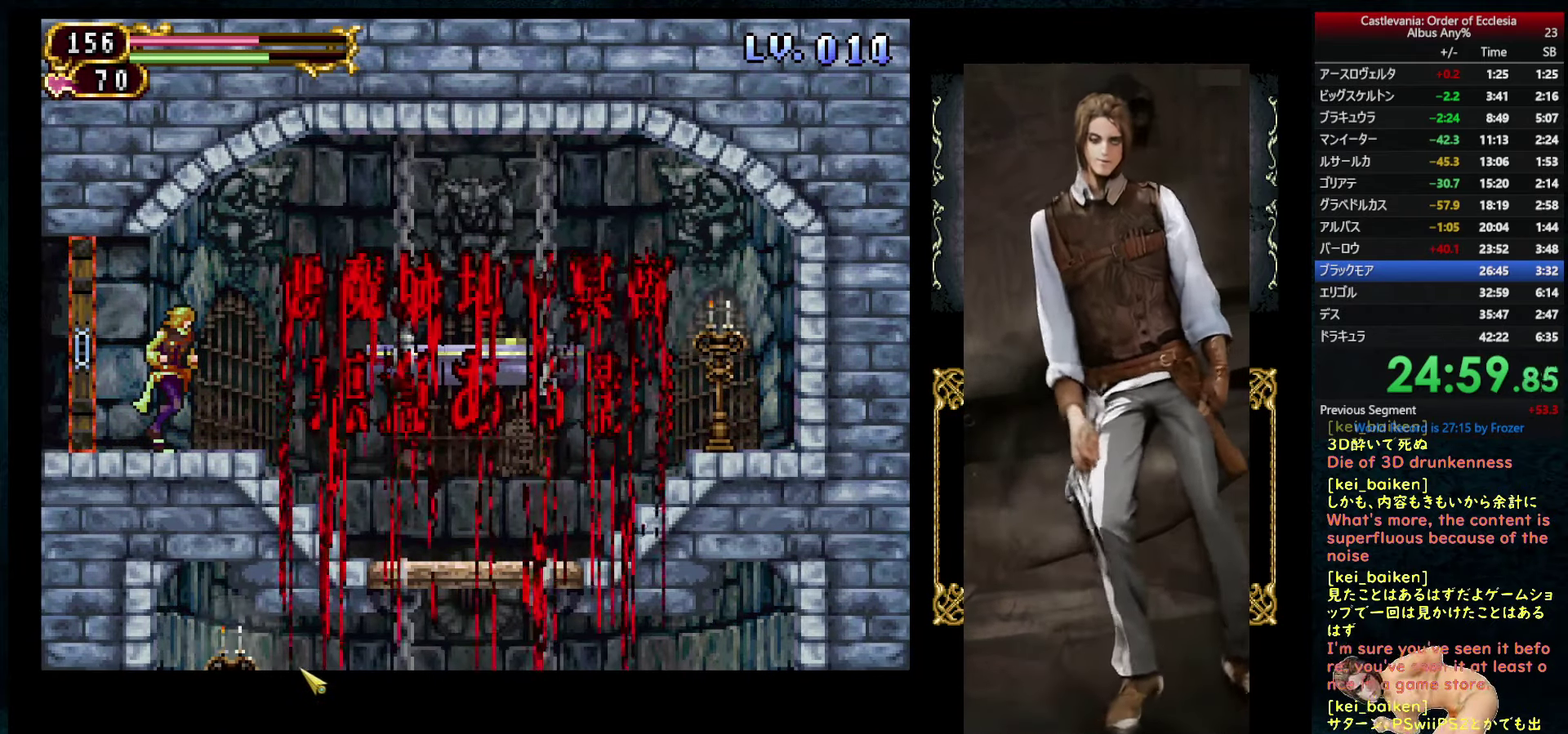
{"buttons": ["DPAD_RIGHT"], "left_stick": "center", "right_stick": "center", "events": [[166, "DPAD_RIGHT", "down"], [300, "DPAD_RIGHT", "up"], [416, "DPAD_RIGHT", "down"]]}
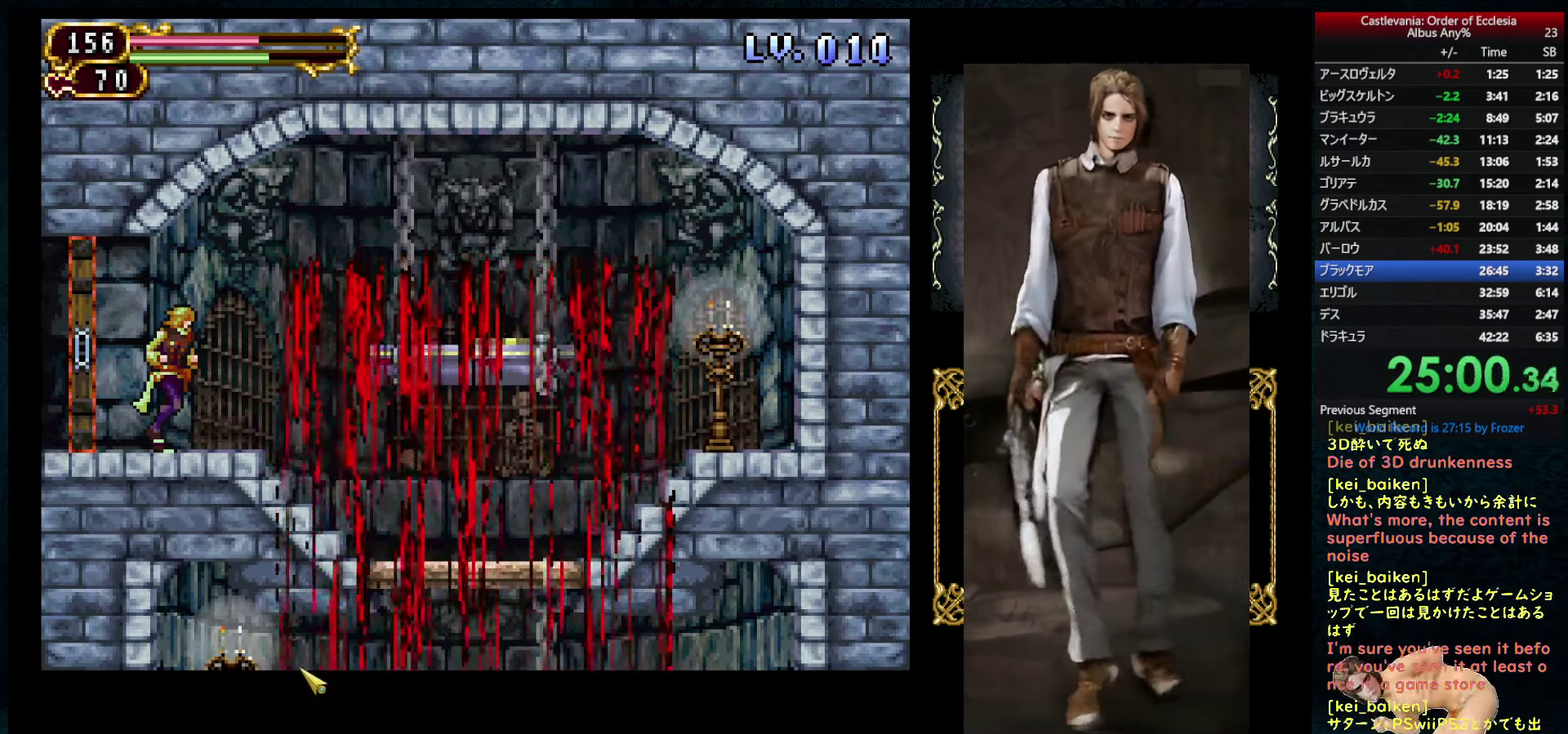
{"buttons": ["DPAD_RIGHT"], "left_stick": "center", "right_stick": "center", "events": [[50, "DPAD_RIGHT", "up"], [100, "DPAD_RIGHT", "down"], [216, "DPAD_RIGHT", "up"], [300, "DPAD_RIGHT", "down"], [400, "DPAD_RIGHT", "up"], [466, "DPAD_RIGHT", "down"]]}
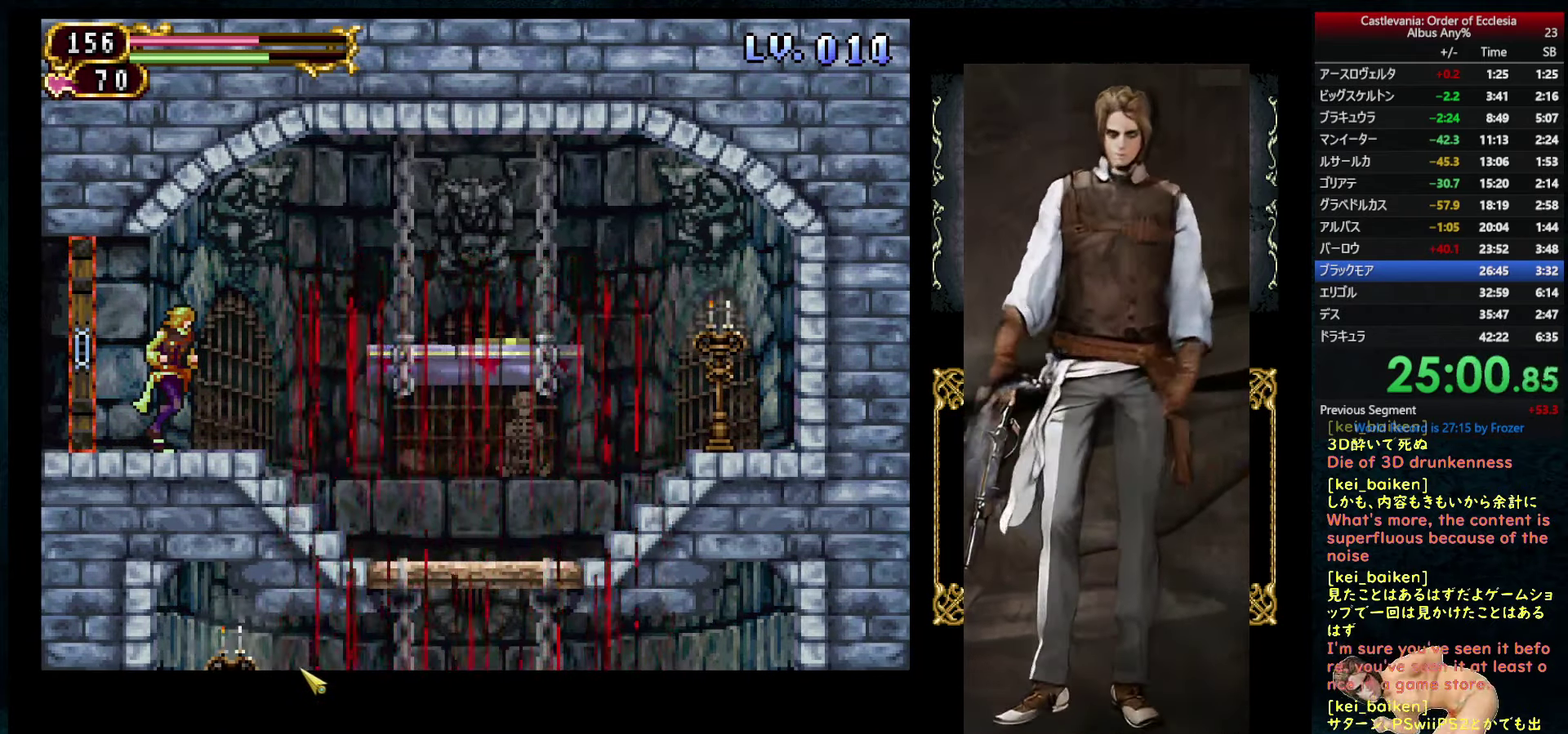
{"buttons": ["DPAD_RIGHT"], "left_stick": "center", "right_stick": "center", "events": [[66, "DPAD_RIGHT", "up"], [133, "DPAD_RIGHT", "down"], [233, "DPAD_RIGHT", "up"], [283, "DPAD_RIGHT", "down"], [383, "DPAD_RIGHT", "up"], [450, "DPAD_RIGHT", "down"]]}
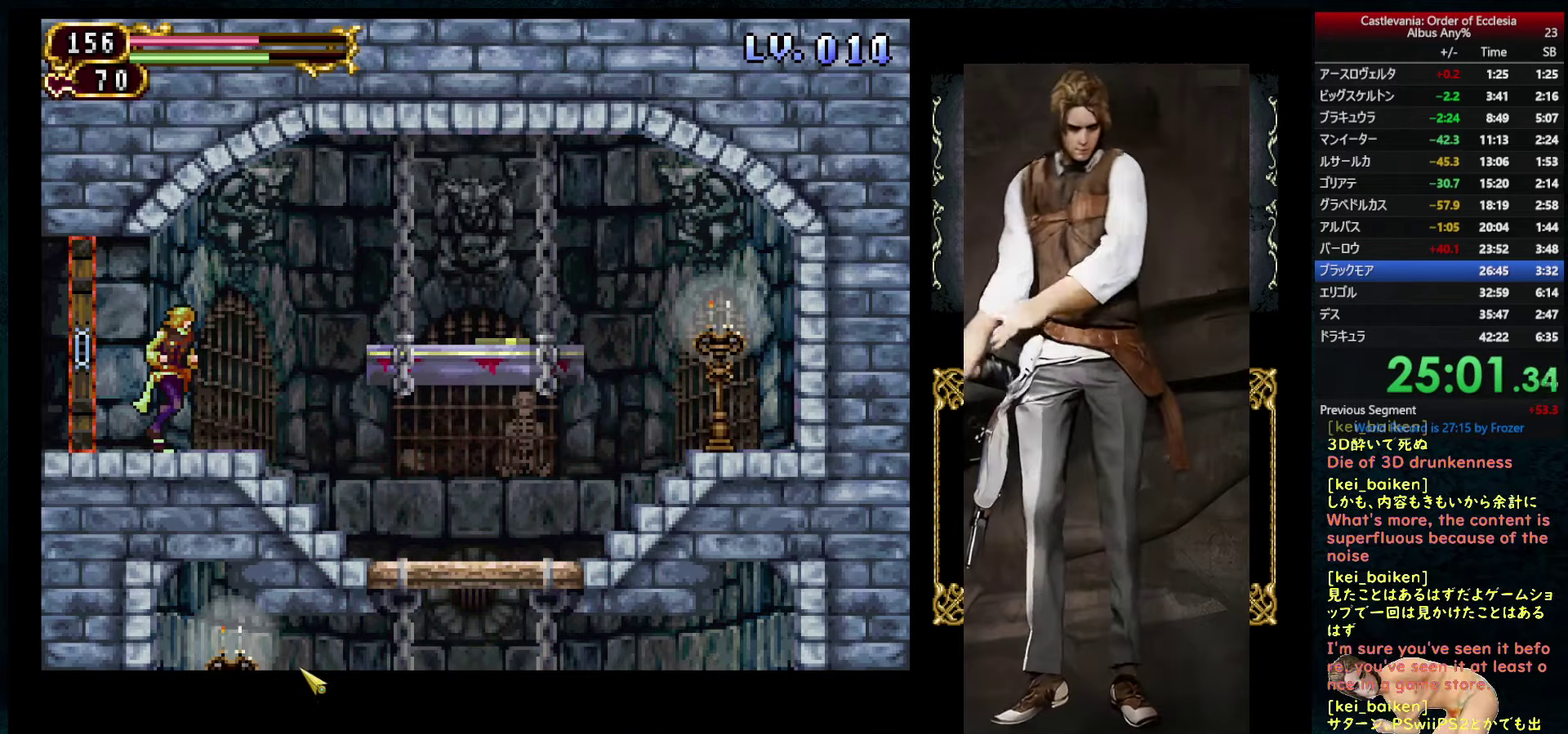
{"buttons": [], "left_stick": "center", "right_stick": "center", "events": [[50, "DPAD_RIGHT", "up"], [100, "DPAD_RIGHT", "down"], [200, "DPAD_RIGHT", "up"], [267, "R2", "down"], [400, "R2", "up"]]}
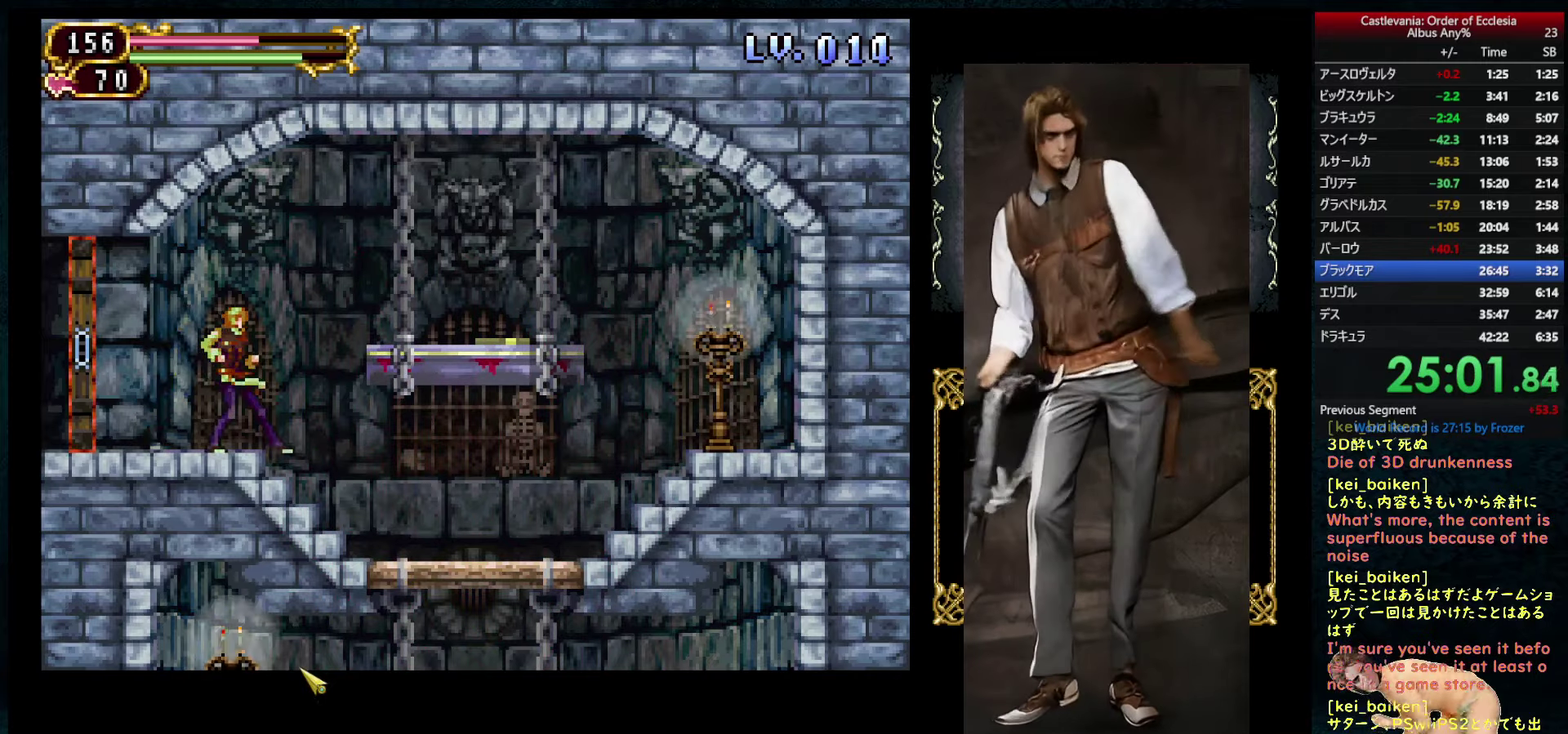
{"buttons": [], "left_stick": "center", "right_stick": "center", "events": [[83, "DPAD_RIGHT", "down"], [233, "R2", "down"], [267, "DPAD_RIGHT", "up"], [367, "R2", "up"]]}
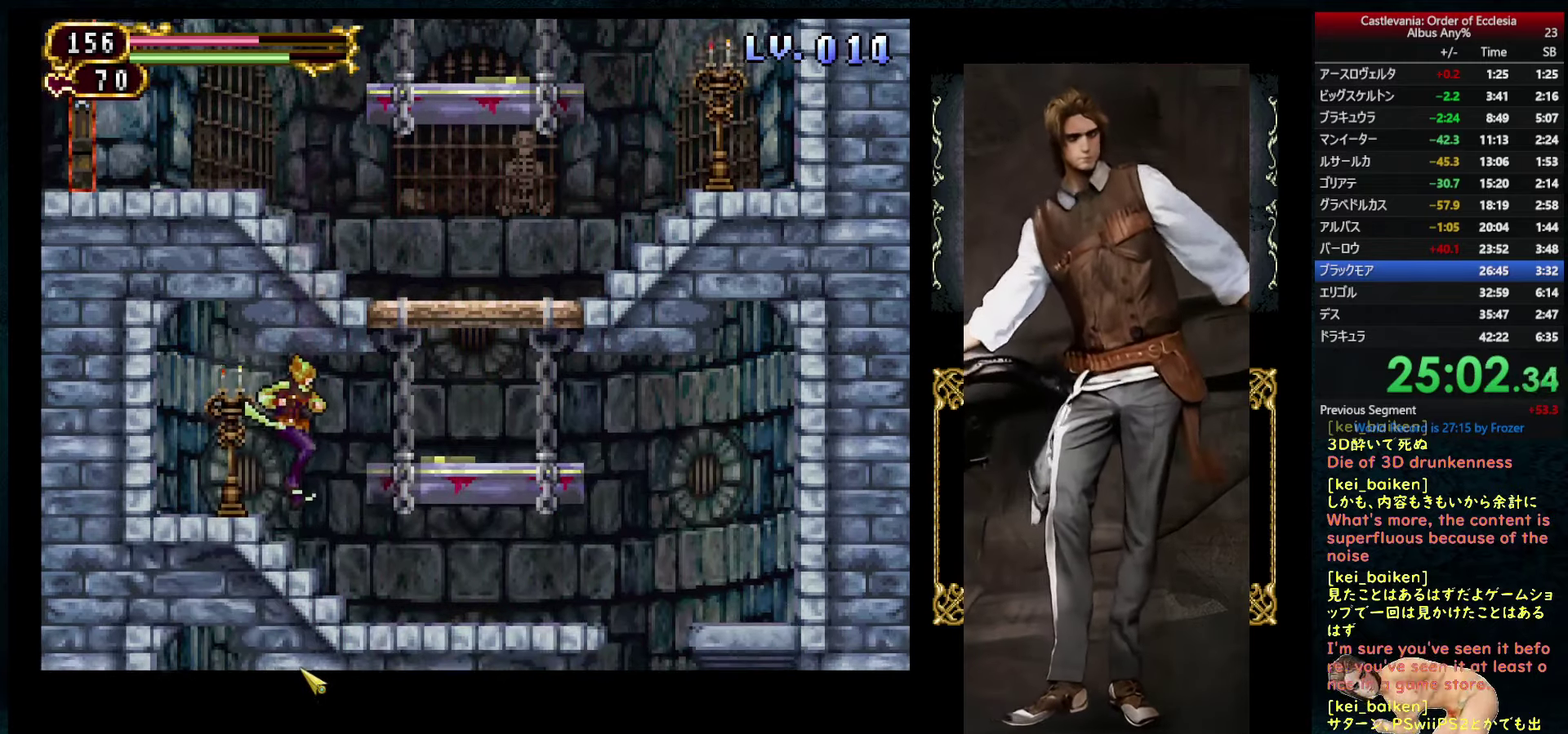
{"buttons": ["R2", "DPAD_RIGHT"], "left_stick": "center", "right_stick": "center", "events": [[217, "DPAD_RIGHT", "down"], [417, "R2", "down"]]}
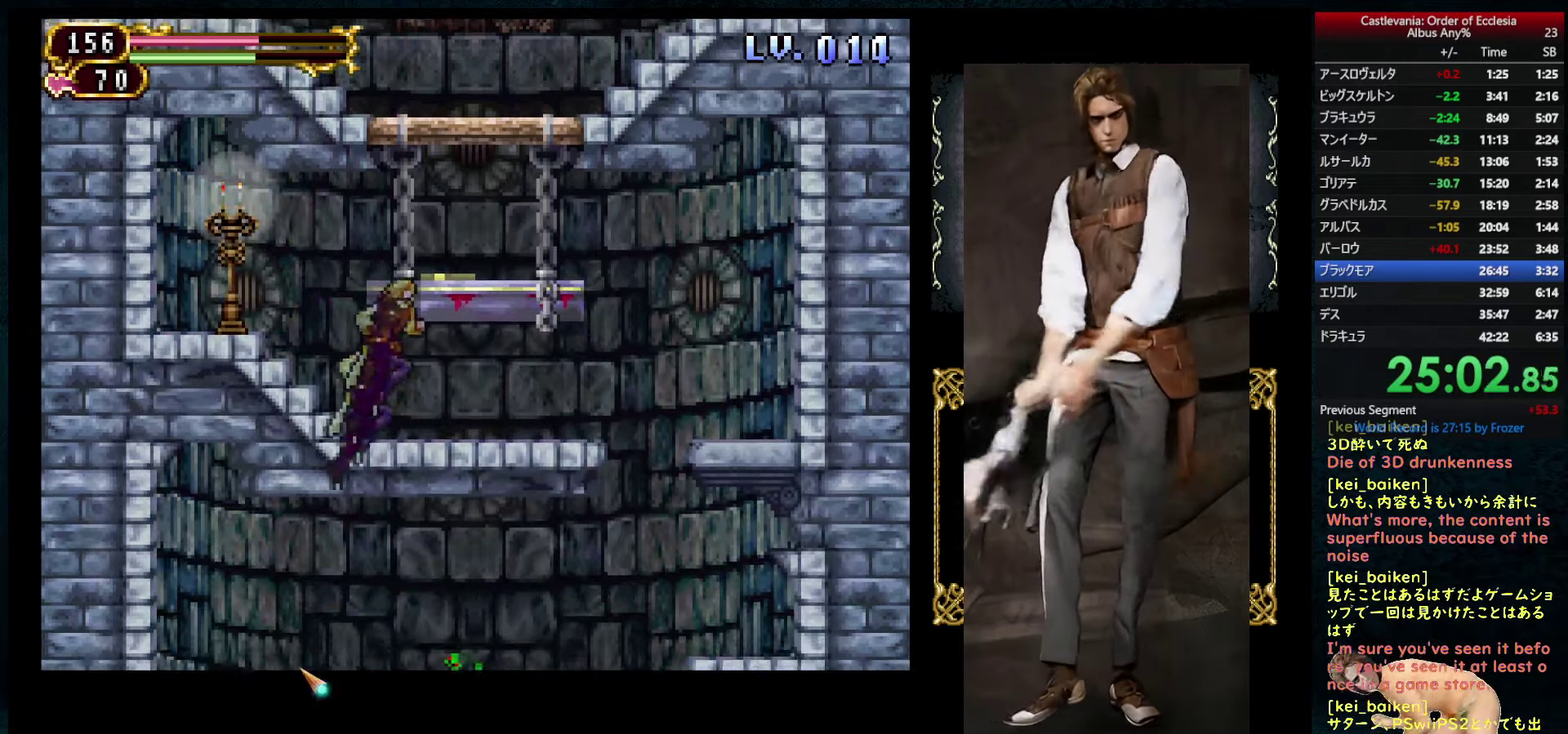
{"buttons": [], "left_stick": "center", "right_stick": "center", "events": [[17, "DPAD_RIGHT", "up"], [33, "R2", "up"]]}
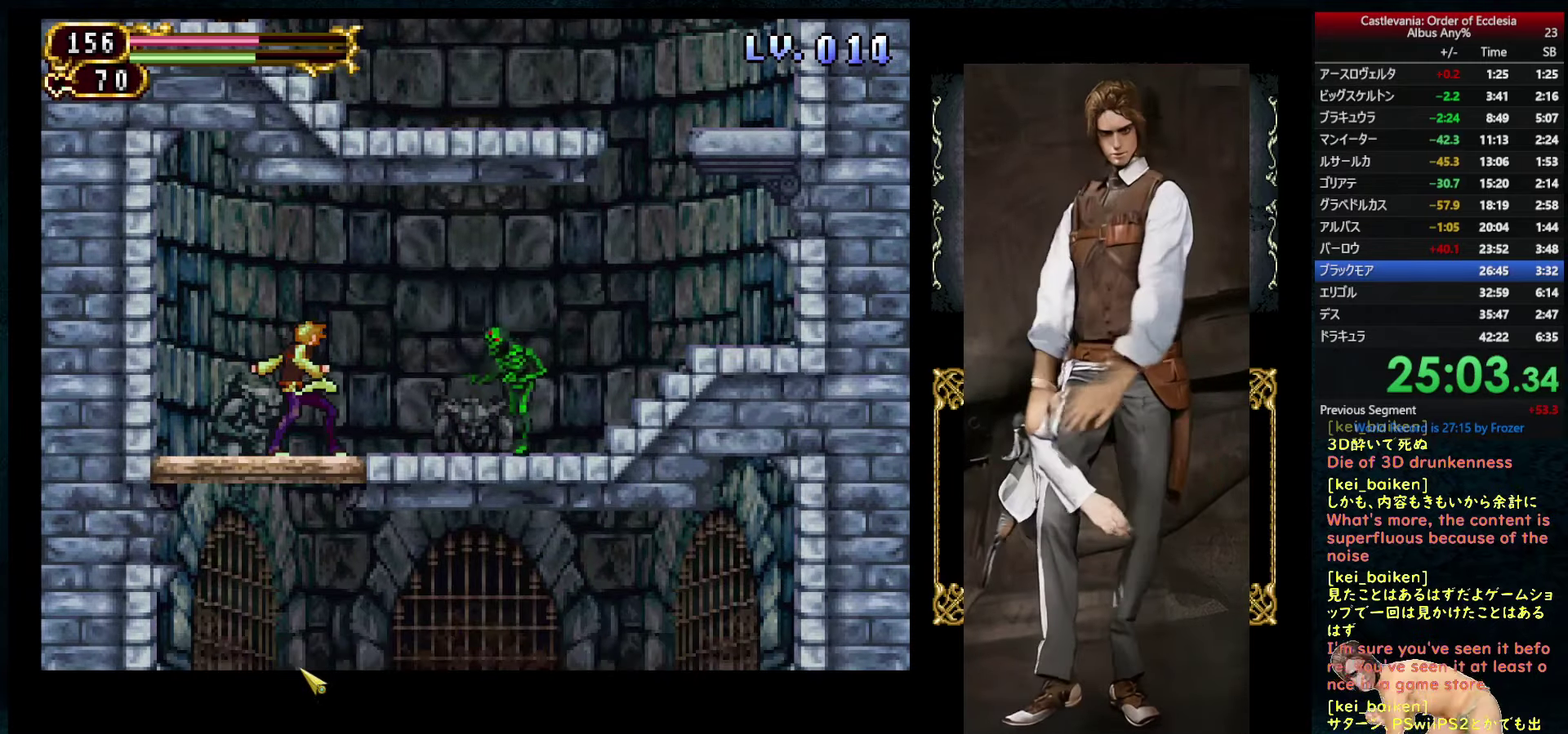
{"buttons": ["DPAD_RIGHT"], "left_stick": "center", "right_stick": "center", "events": [[33, "R2", "down"], [150, "R2", "up"], [433, "DPAD_RIGHT", "down"]]}
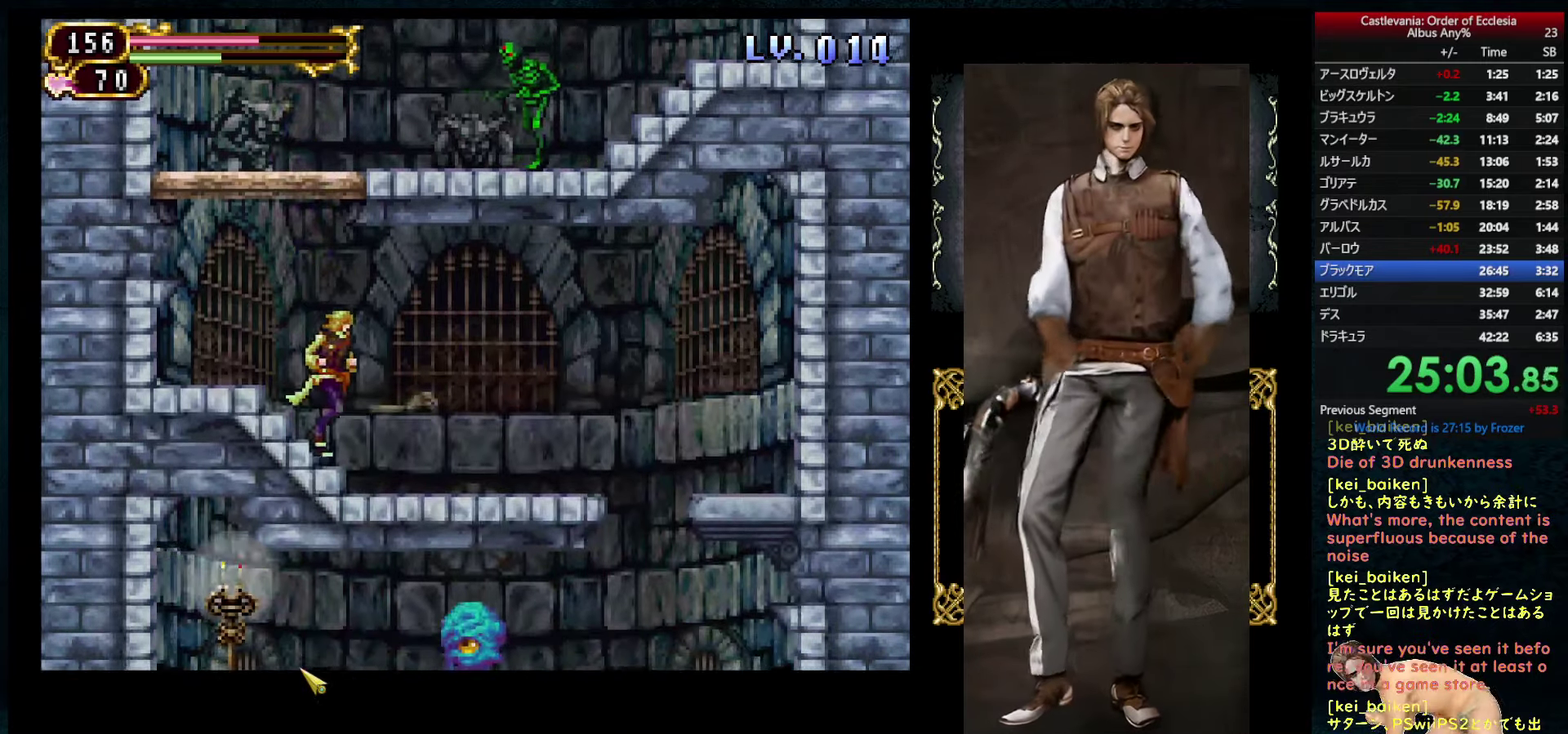
{"buttons": ["DPAD_LEFT"], "left_stick": "center", "right_stick": "center", "events": [[200, "DPAD_RIGHT", "up"], [300, "R2", "down"], [417, "DPAD_LEFT", "down"], [433, "R2", "up"]]}
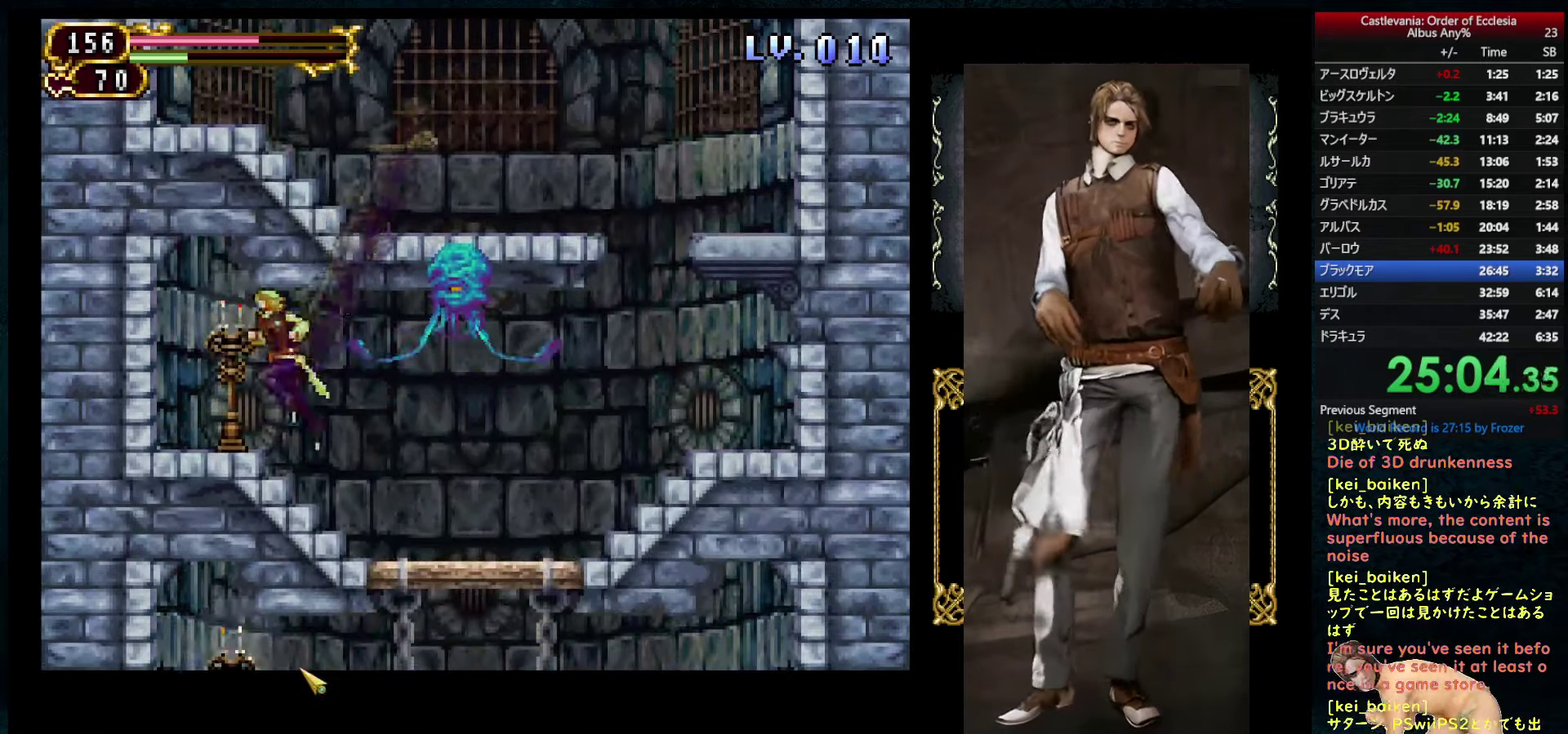
{"buttons": ["DPAD_RIGHT"], "left_stick": "center", "right_stick": "center", "events": [[150, "DPAD_LEFT", "up"], [183, "DPAD_RIGHT", "down"]]}
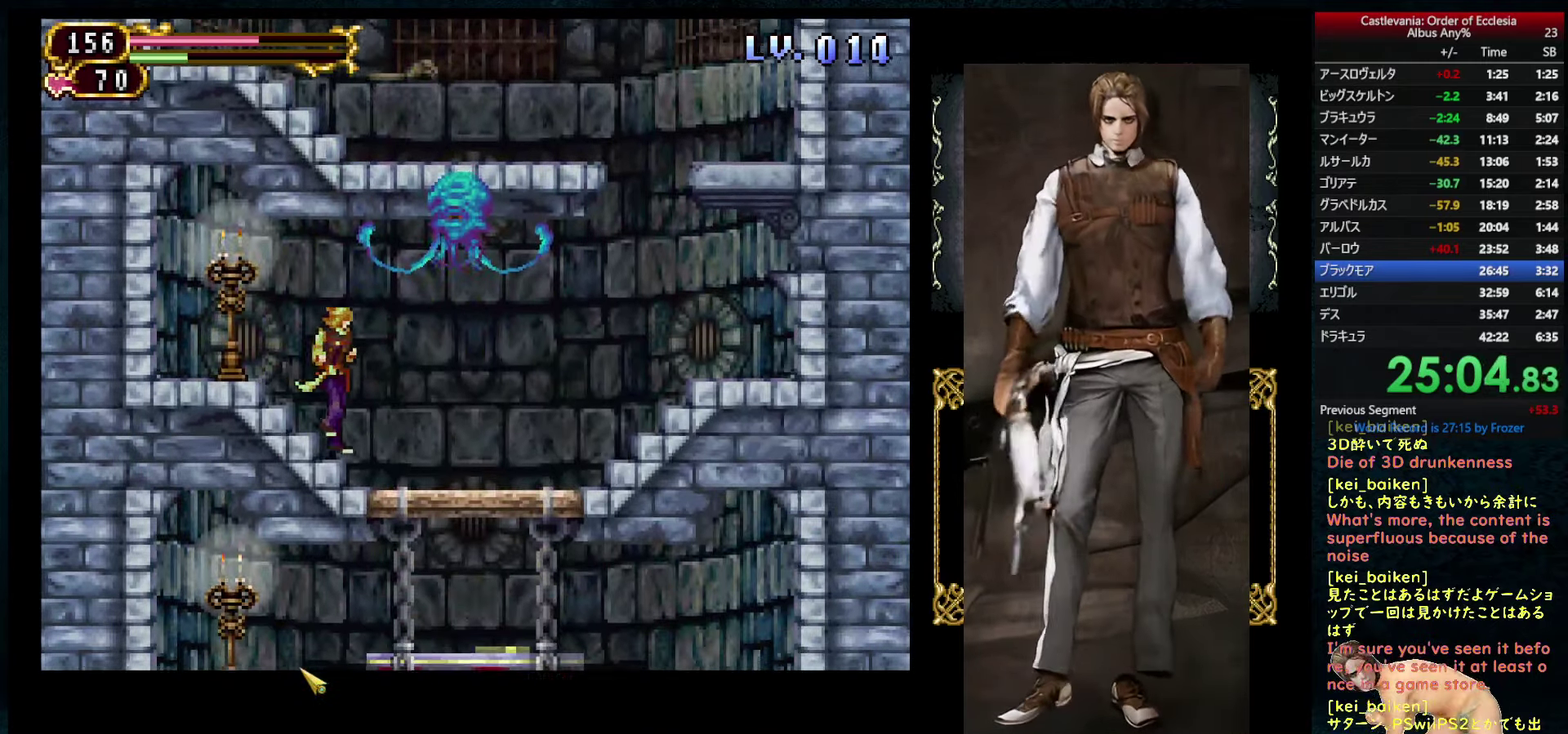
{"buttons": [], "left_stick": "center", "right_stick": "center", "events": [[233, "R2", "down"], [317, "DPAD_RIGHT", "up"], [350, "R2", "up"]]}
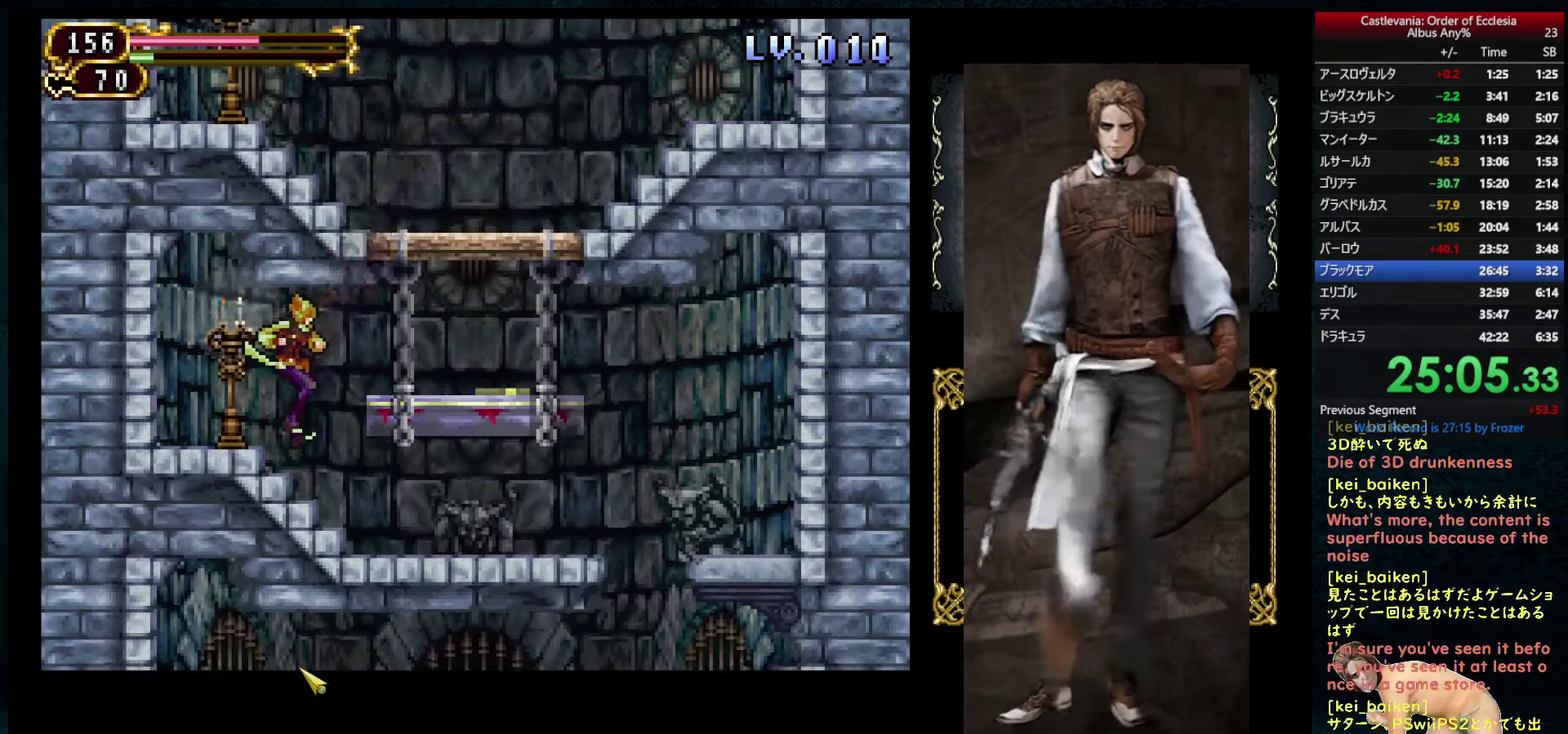
{"buttons": ["R2"], "left_stick": "center", "right_stick": "center", "events": [[100, "DPAD_RIGHT", "down"], [433, "DPAD_RIGHT", "up"], [450, "R2", "down"]]}
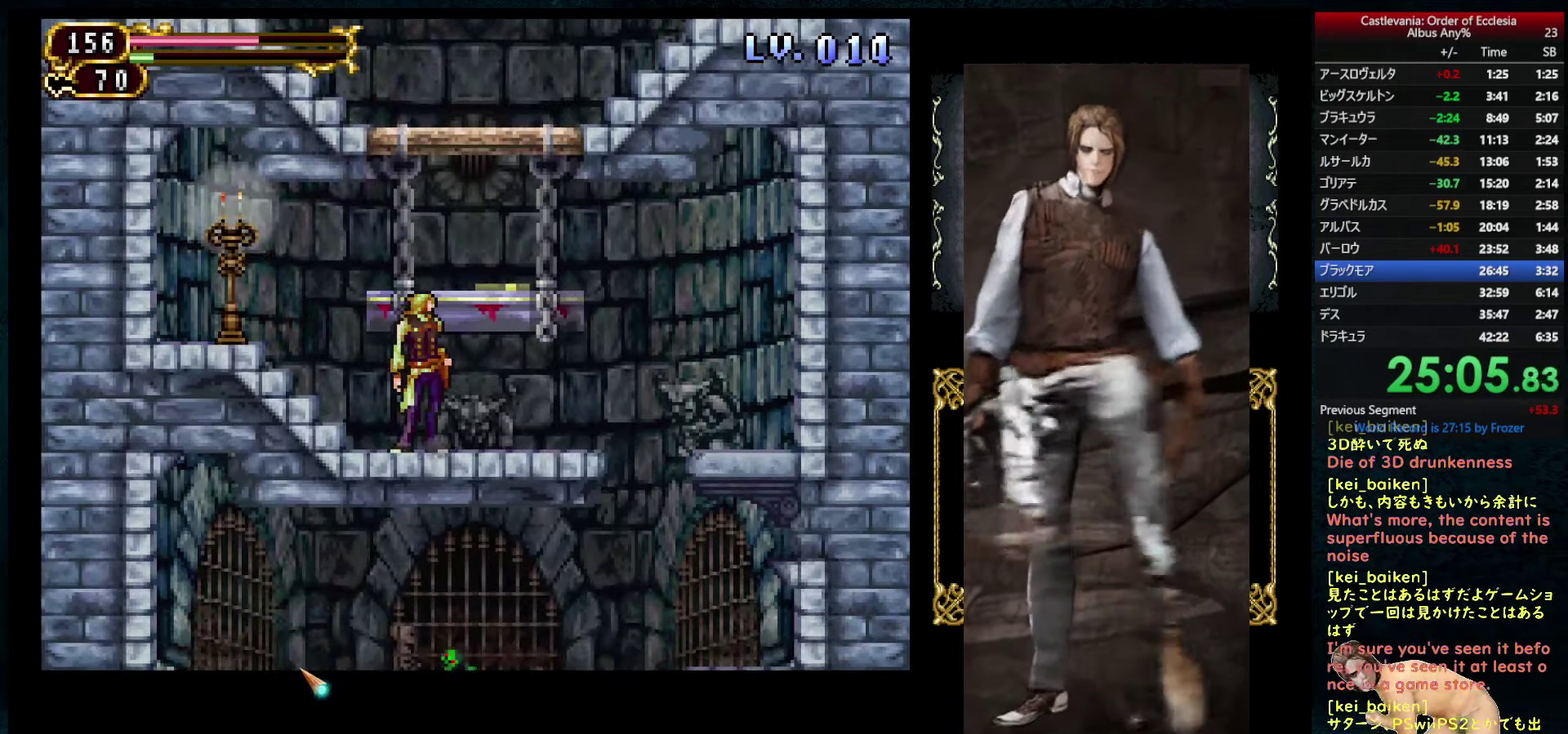
{"buttons": ["R2"], "left_stick": "center", "right_stick": "center", "events": [[83, "R2", "up"], [300, "DPAD_RIGHT", "down"], [400, "DPAD_RIGHT", "up"], [434, "R2", "down"]]}
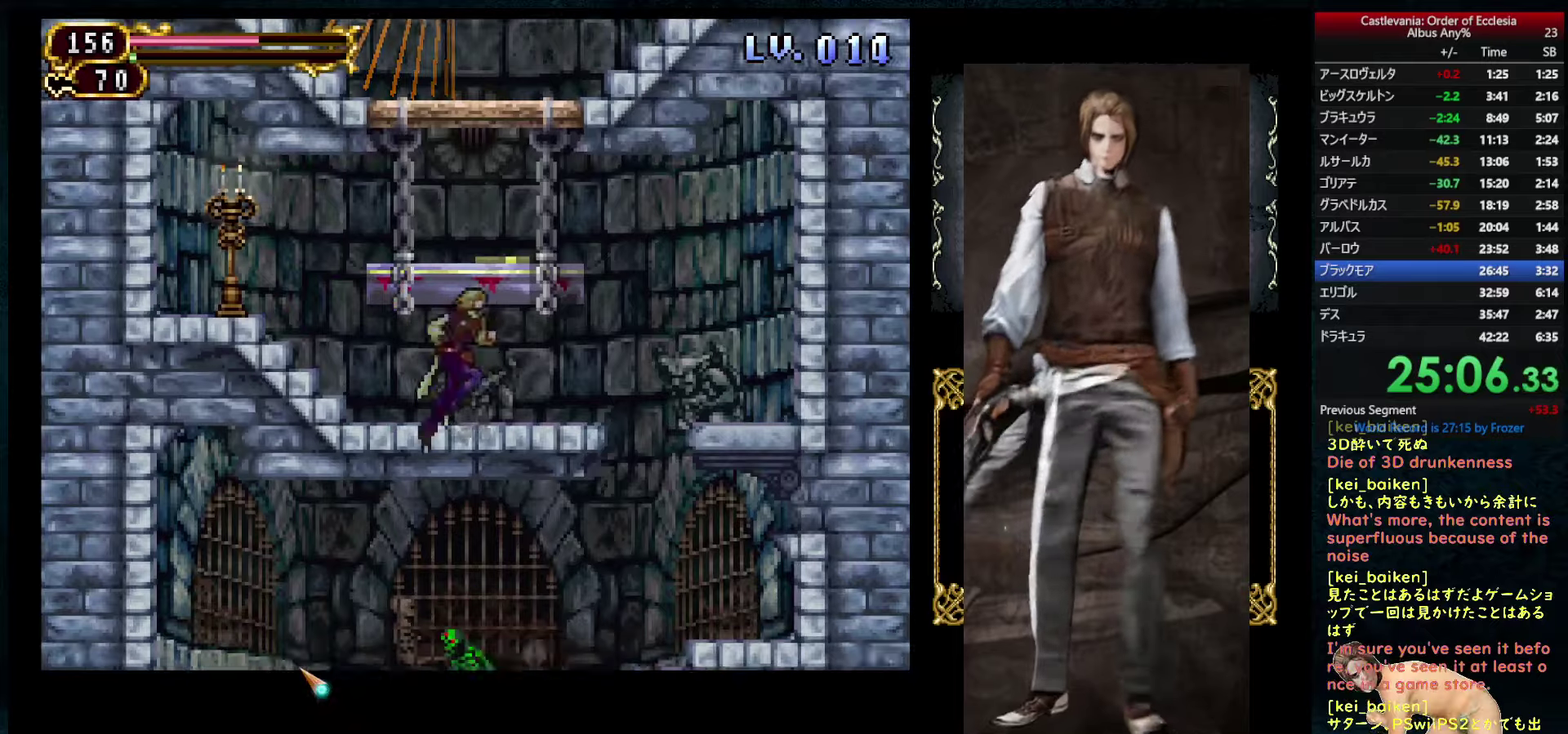
{"buttons": ["DPAD_RIGHT"], "left_stick": "center", "right_stick": "center", "events": [[67, "R2", "up"], [134, "DPAD_LEFT", "down"], [317, "DPAD_LEFT", "up"], [350, "DPAD_RIGHT", "down"]]}
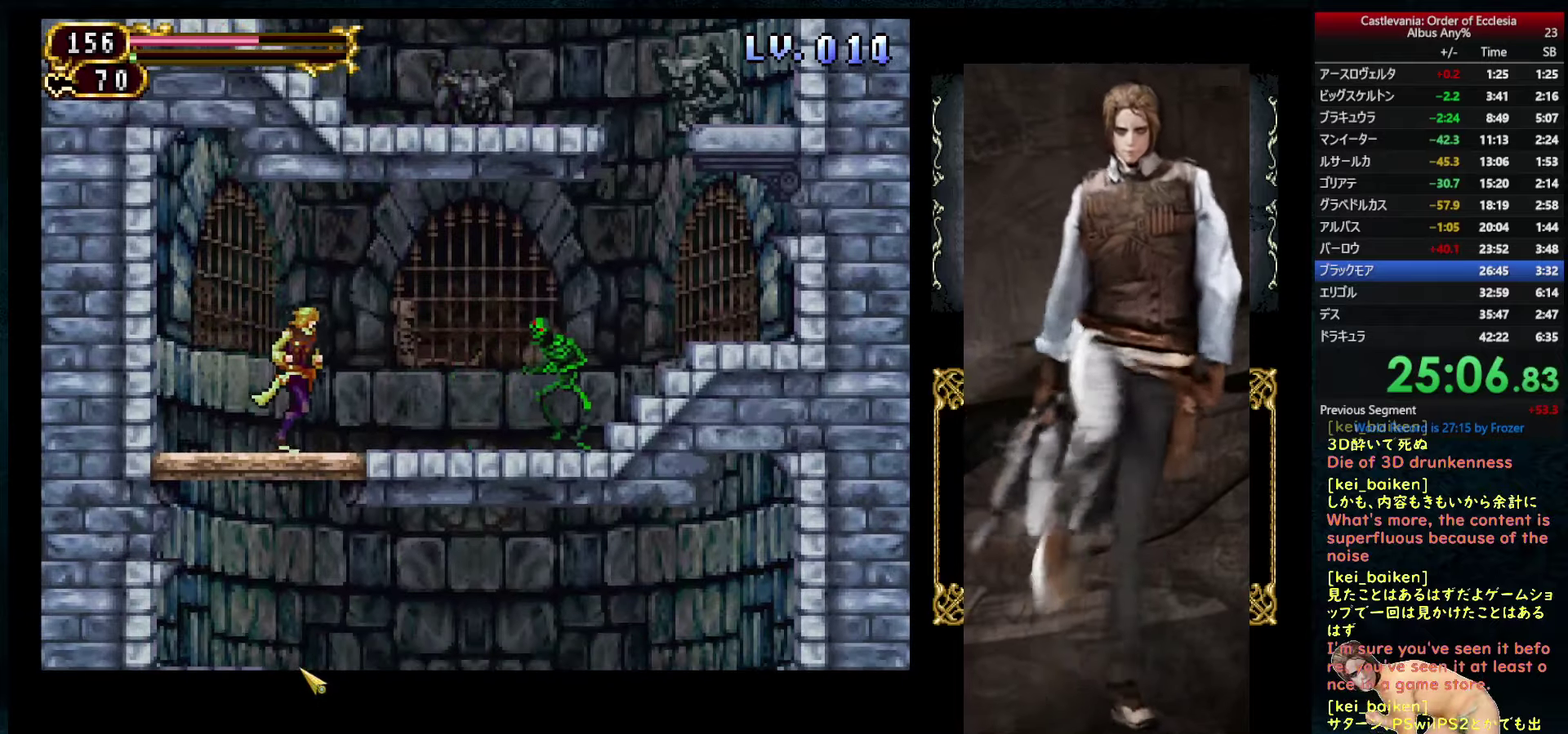
{"buttons": [], "left_stick": "center", "right_stick": "center", "events": [[50, "DPAD_RIGHT", "up"], [150, "R2", "down"], [267, "R2", "up"]]}
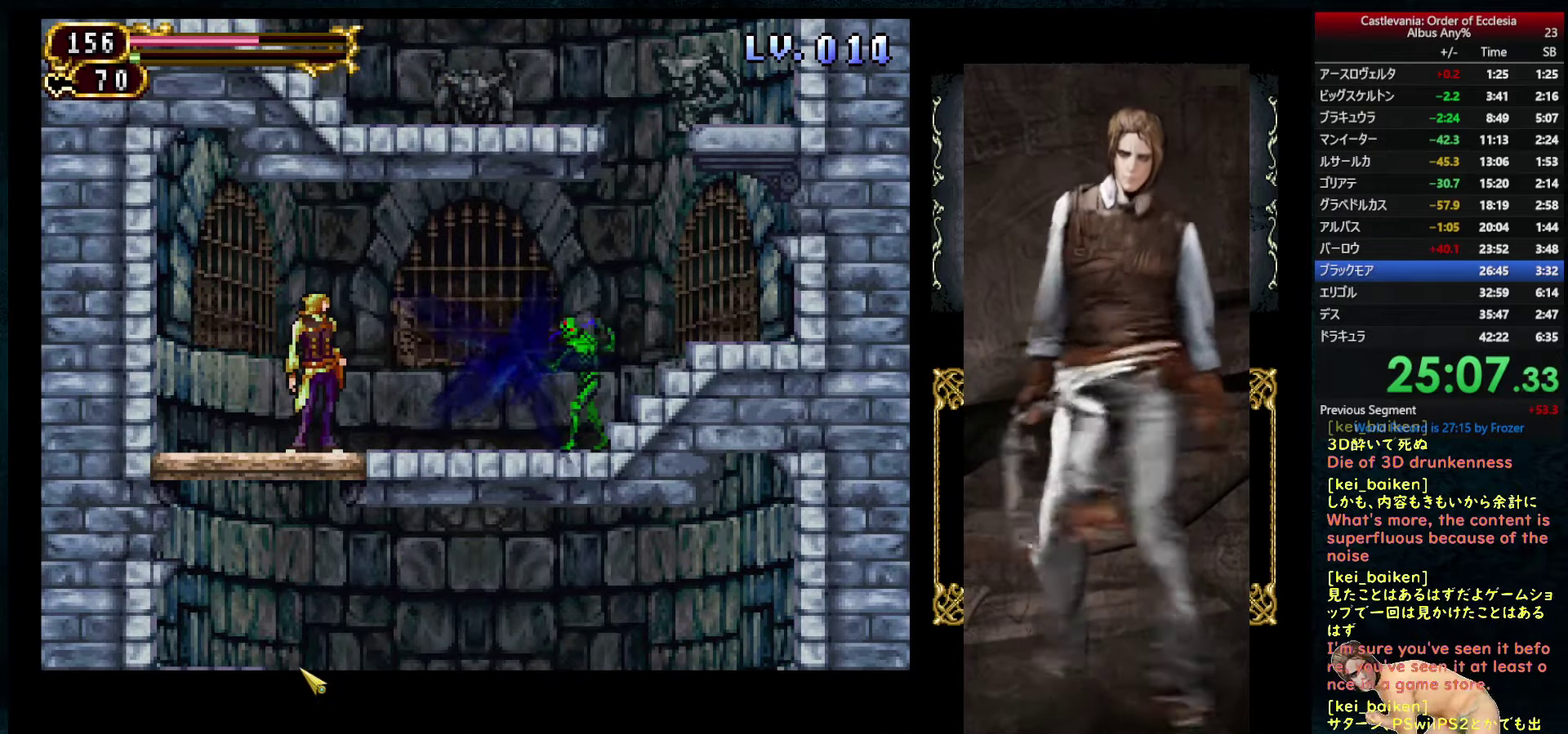
{"buttons": ["DPAD_RIGHT"], "left_stick": "center", "right_stick": "center", "events": [[17, "DPAD_DOWN", "down"], [134, "CIRCLE", "down"], [267, "CIRCLE", "up"], [284, "DPAD_DOWN", "up"], [400, "DPAD_RIGHT", "down"]]}
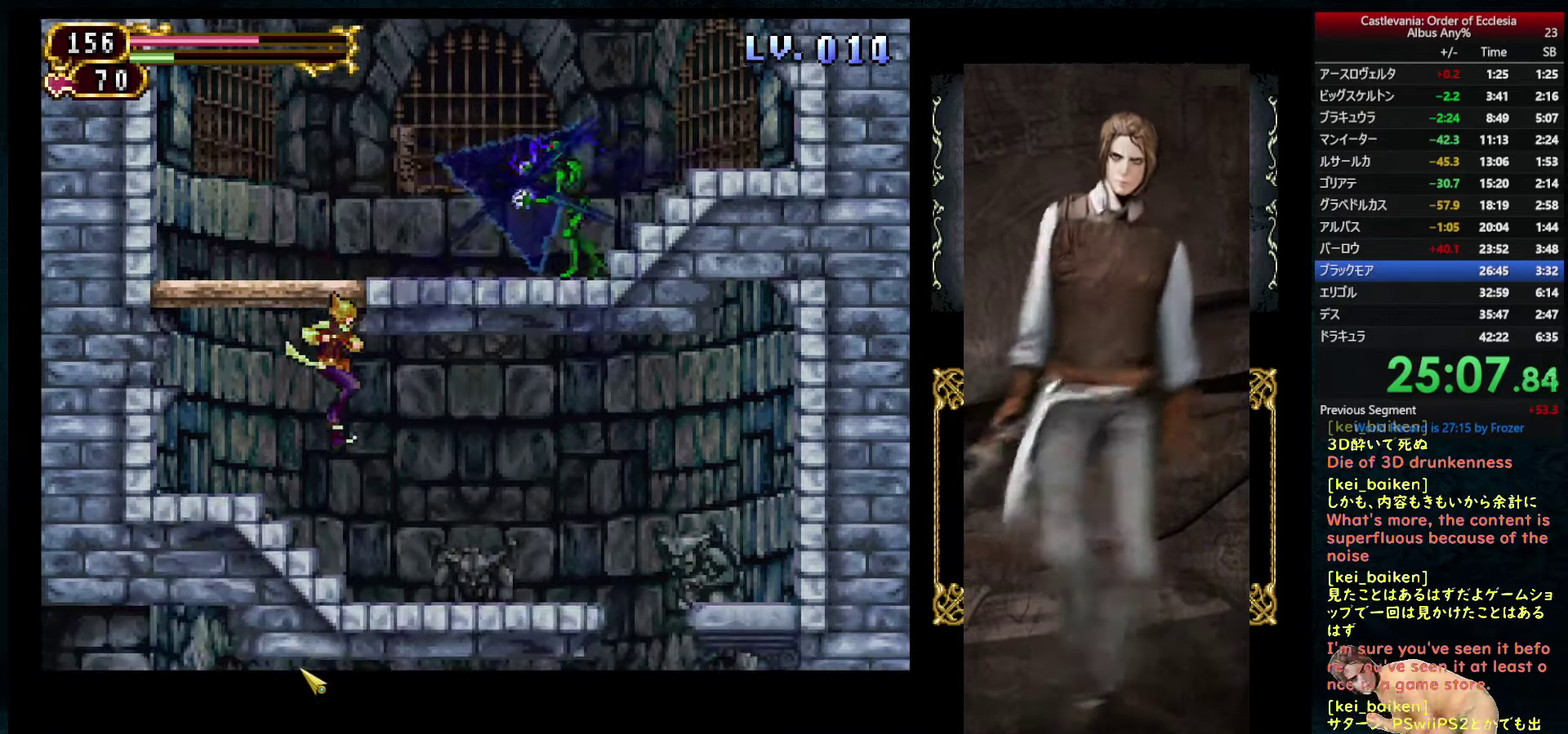
{"buttons": ["DPAD_LEFT"], "left_stick": "center", "right_stick": "center", "events": [[284, "DPAD_RIGHT", "up"], [317, "R2", "down"], [450, "R2", "up"], [467, "DPAD_LEFT", "down"]]}
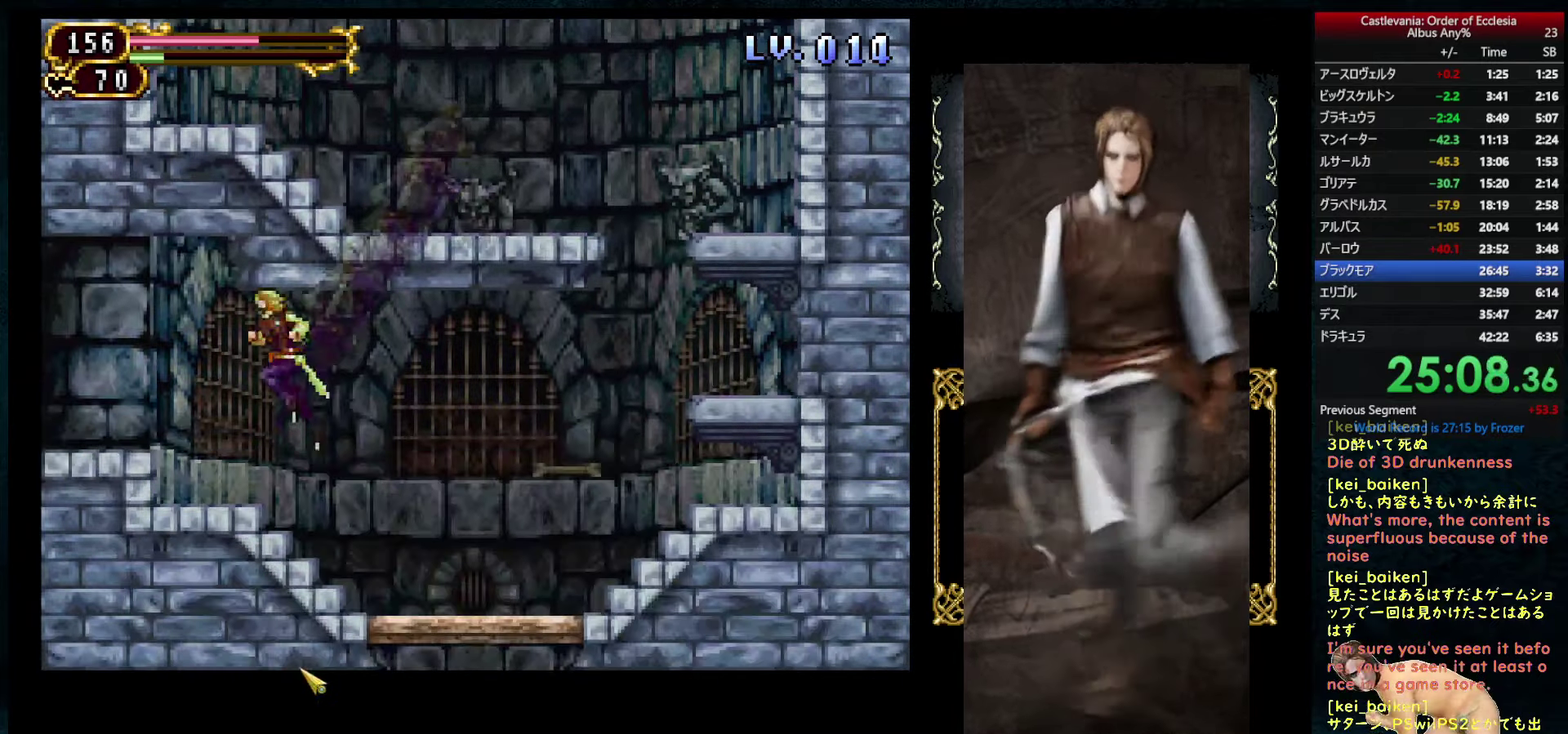
{"buttons": ["DPAD_LEFT"], "left_stick": "center", "right_stick": "center", "events": [[167, "CIRCLE", "down"], [317, "CIRCLE", "up"]]}
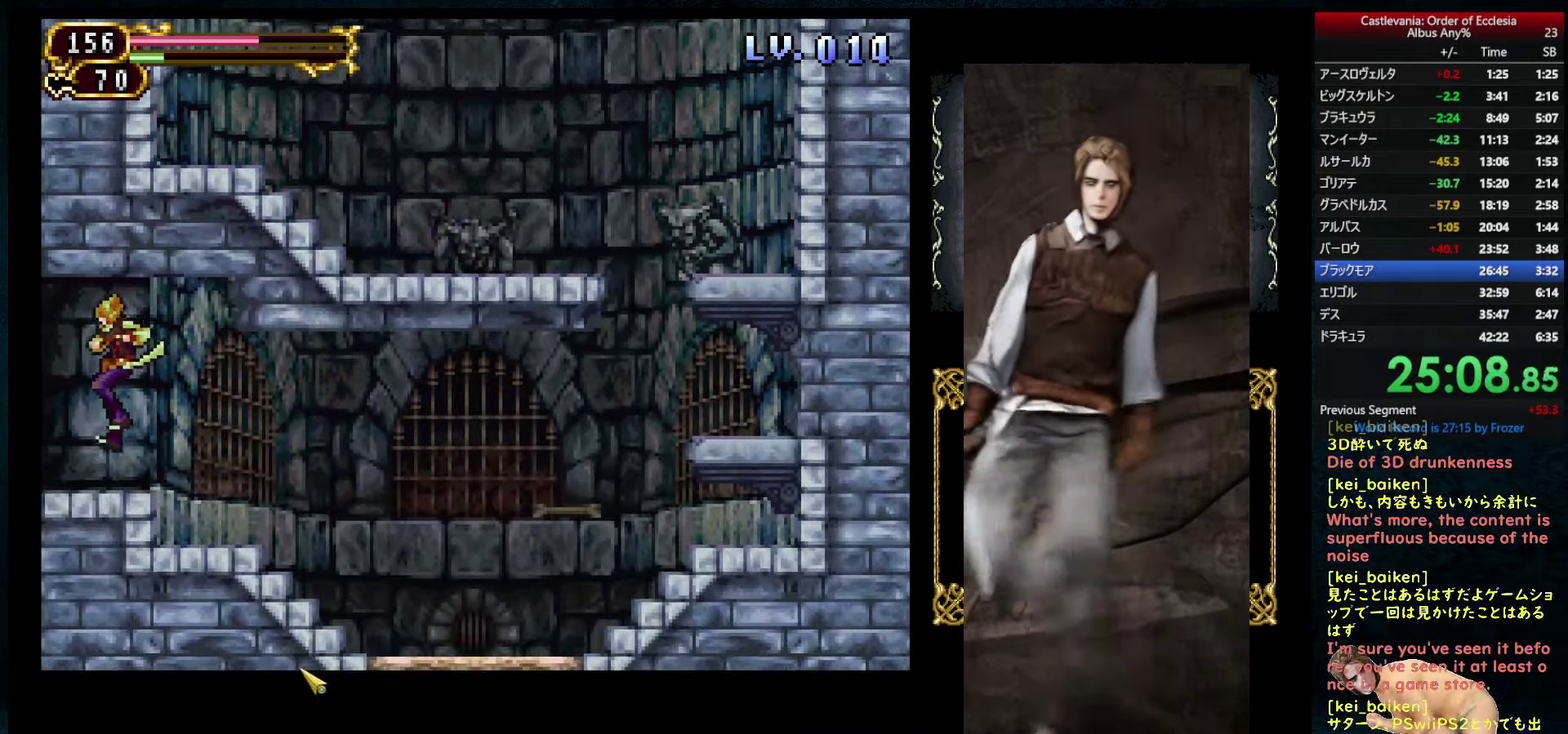
{"buttons": [], "left_stick": "center", "right_stick": "center", "events": [[317, "DPAD_LEFT", "up"], [317, "DPAD_RIGHT", "down"], [350, "R1", "down"], [400, "DPAD_RIGHT", "up"], [450, "CIRCLE", "down"], [500, "CIRCLE", "up"], [500, "R1", "up"]]}
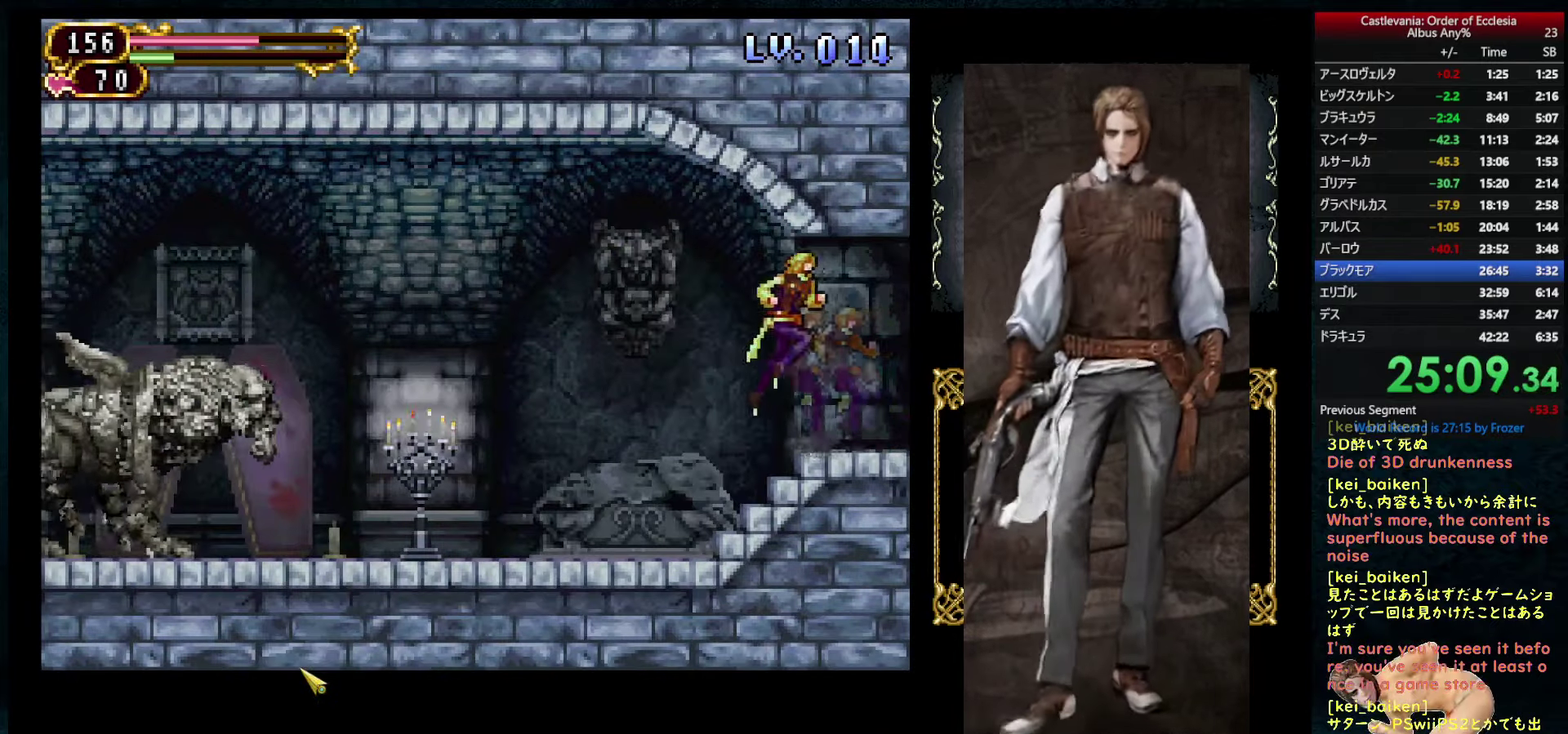
{"buttons": ["CIRCLE", "DPAD_LEFT"], "left_stick": "center", "right_stick": "center", "events": [[67, "DPAD_LEFT", "down"], [367, "DPAD_LEFT", "up"], [467, "CIRCLE", "down"], [484, "DPAD_LEFT", "down"]]}
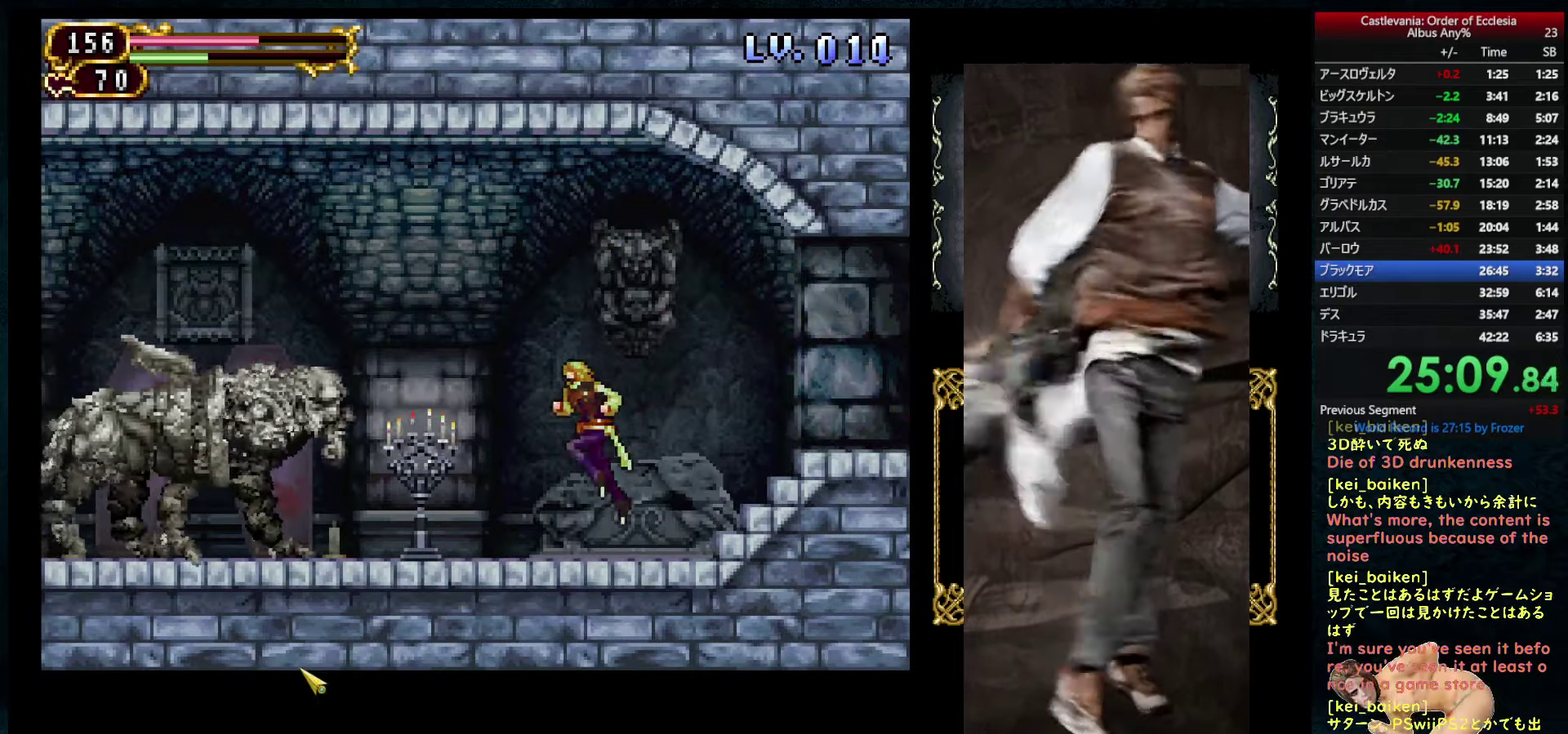
{"buttons": [], "left_stick": "center", "right_stick": "up-left", "events": [[117, "CIRCLE", "up"], [117, "DPAD_LEFT", "up"], [217, "right_stick", "up"], [267, "right_stick", "up-left"]]}
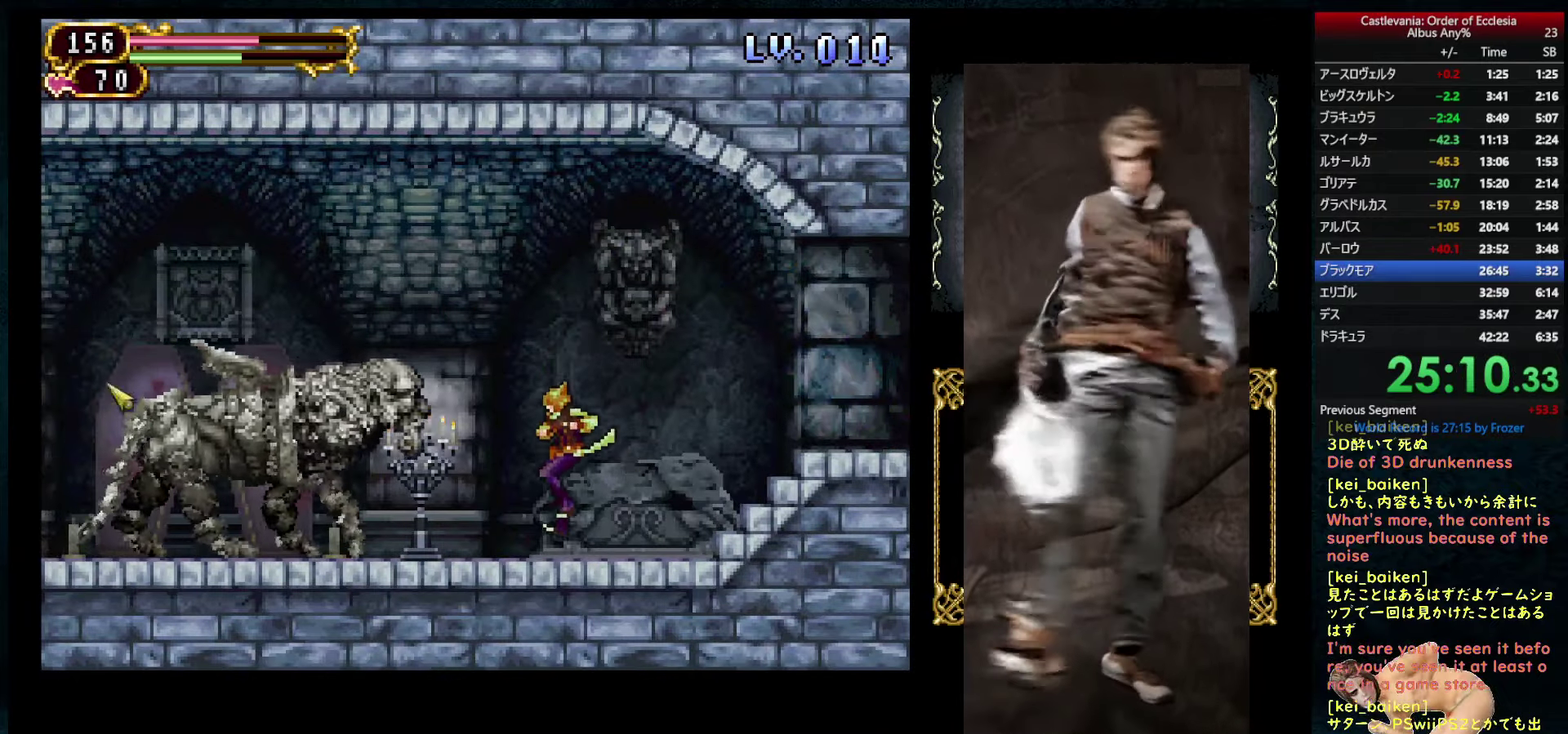
{"buttons": ["DPAD_LEFT"], "left_stick": "center", "right_stick": "center", "events": [[17, "right_stick", "left"], [100, "R2", "down"], [200, "R2", "up"], [284, "DPAD_LEFT", "down"], [350, "right_stick", "center"], [367, "R2", "down"], [467, "R2", "up"]]}
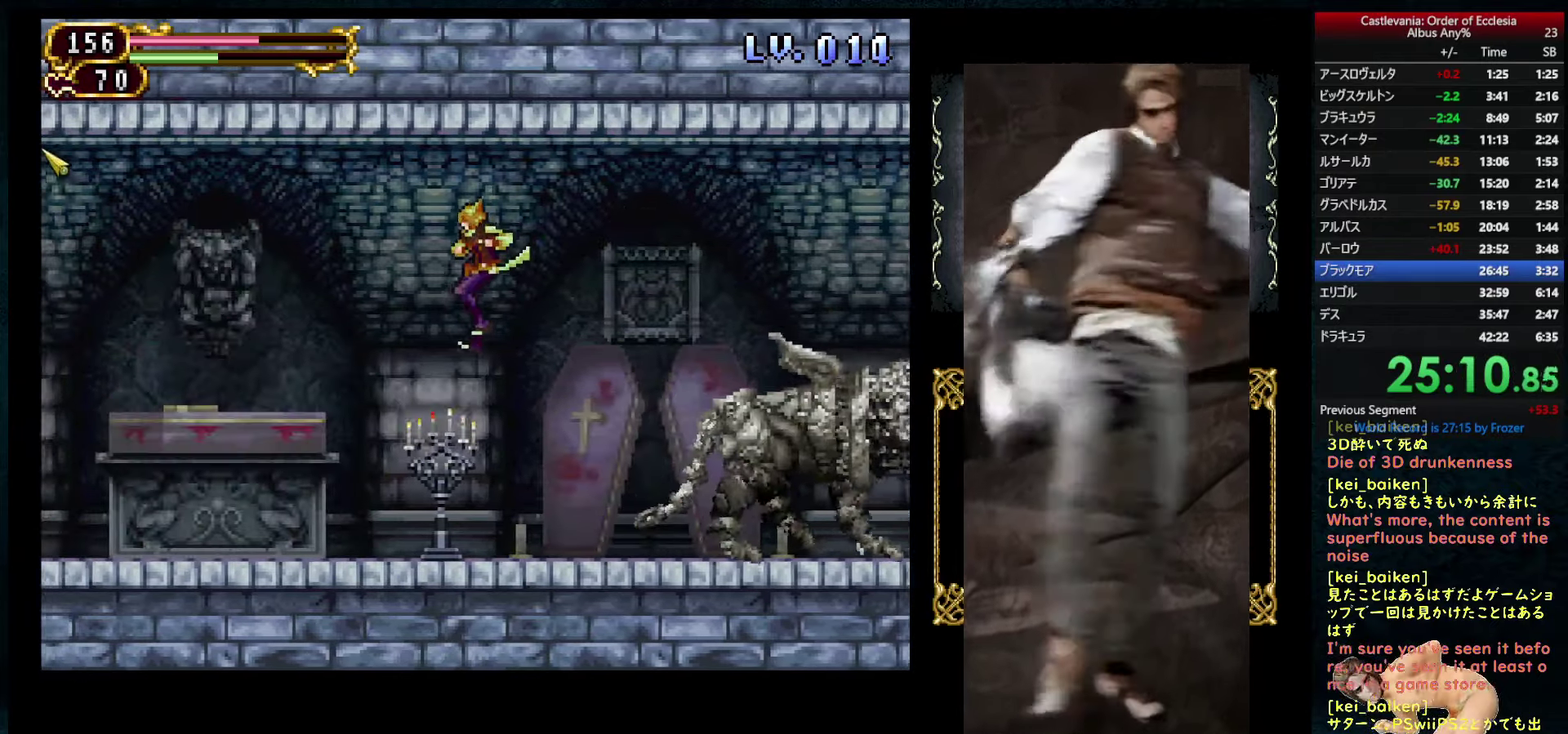
{"buttons": ["CIRCLE", "R1"], "left_stick": "center", "right_stick": "center", "events": [[400, "DPAD_LEFT", "up"], [400, "DPAD_RIGHT", "down"], [450, "R1", "down"], [466, "DPAD_RIGHT", "up"], [483, "CIRCLE", "down"]]}
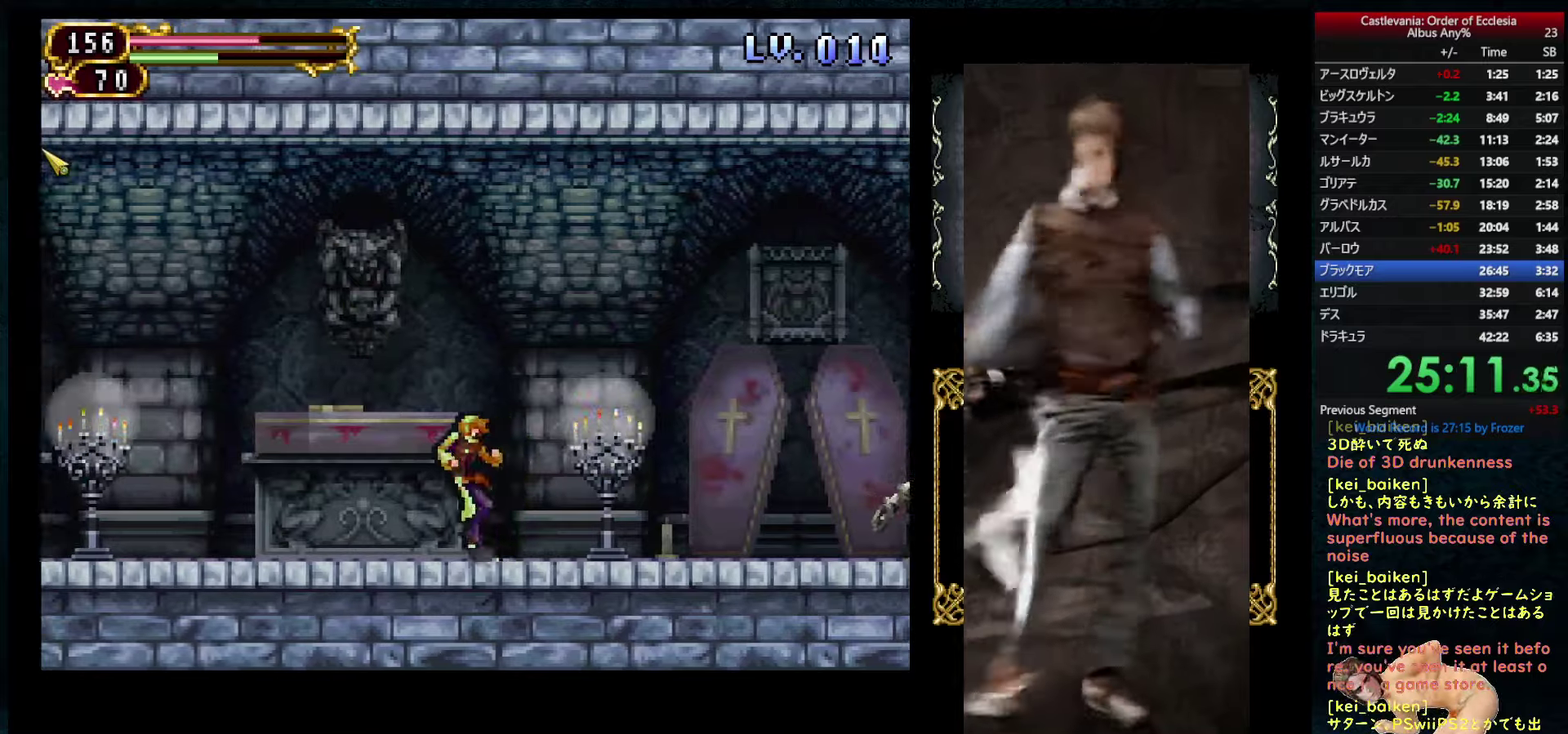
{"buttons": ["CIRCLE", "R1"], "left_stick": "center", "right_stick": "center", "events": [[66, "CIRCLE", "up"], [66, "R1", "up"], [150, "DPAD_LEFT", "down"], [350, "DPAD_LEFT", "up"], [366, "DPAD_RIGHT", "down"], [400, "R1", "down"], [433, "DPAD_RIGHT", "up"], [466, "CIRCLE", "down"]]}
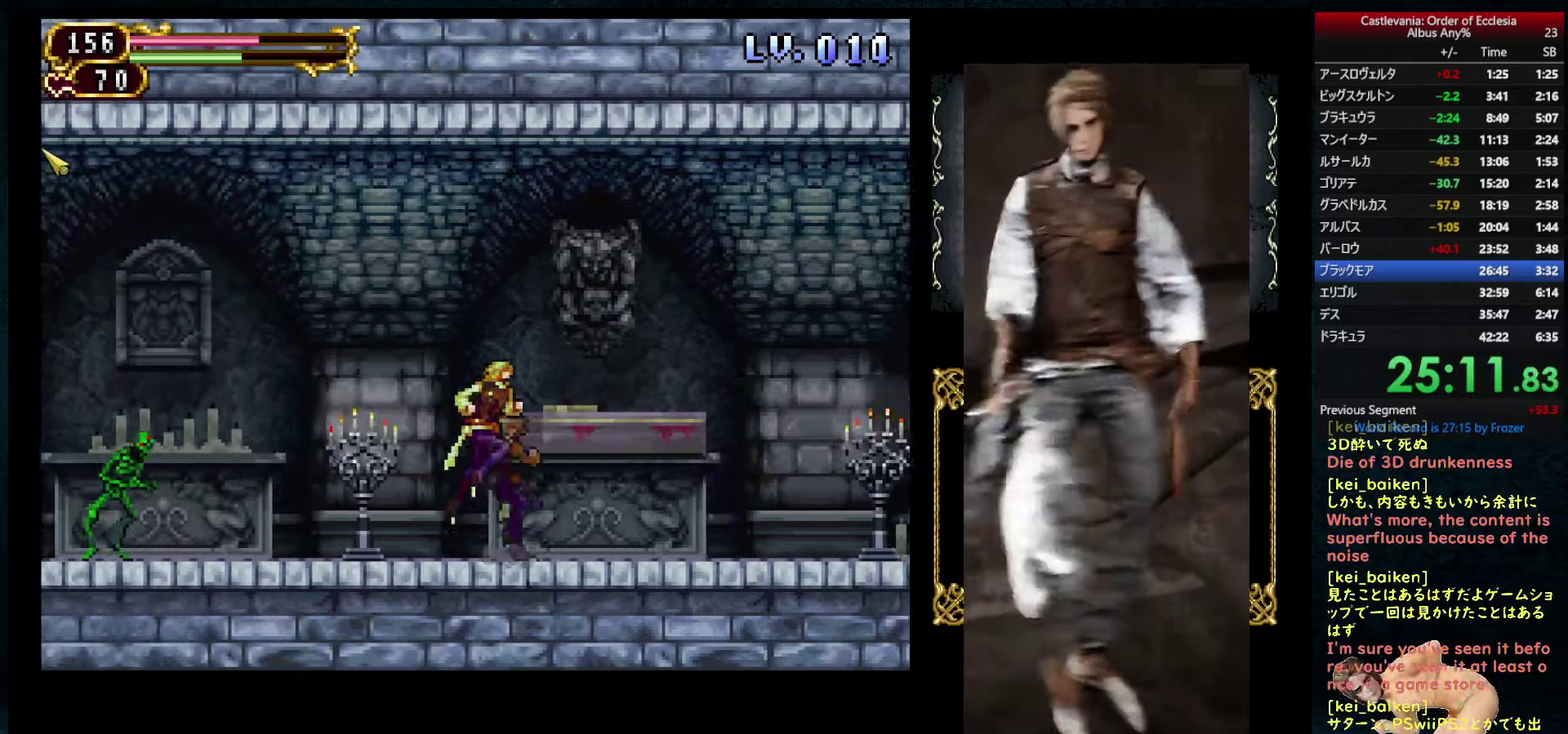
{"buttons": ["DPAD_LEFT"], "left_stick": "center", "right_stick": "center", "events": [[16, "CIRCLE", "up"], [16, "R1", "up"], [66, "DPAD_LEFT", "down"], [200, "DPAD_LEFT", "up"], [250, "right_stick", "down-left"], [333, "right_stick", "center"], [400, "R2", "down"], [500, "DPAD_LEFT", "down"], [500, "R2", "up"]]}